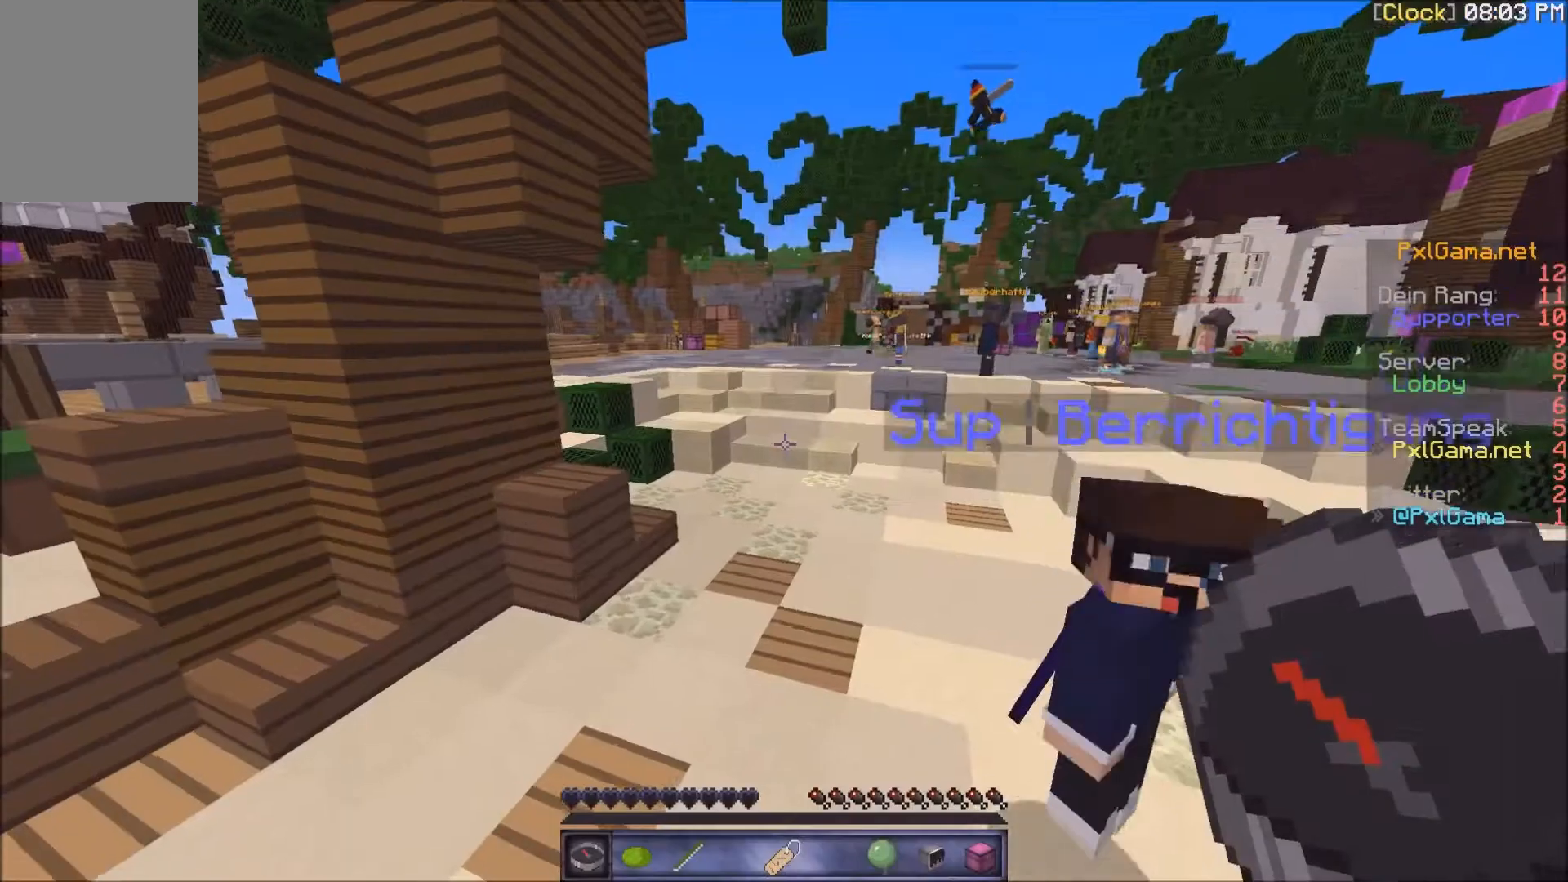
Gameplay with keyboard and mouse; each line is a JSON object with the keys and mouse buttons held at the frame after it. "events" lists presses ("down") and releases ("up") of "a", "d", "s", "w", "mouse_left" and "mouse_right" between this image and that frame as [ms after this image, input, new state], when the widget could be followed in between. "mouse_left", "mouse_right" = the "left", "right" buttons of the "mouse" list. No other keys are recorded. Fast repeated clicks can show as one long hold. Mouse movement is not recorded.
{"keys": ["s"], "mouse": [], "events": [[234, "a", "down"], [367, "w", "up"], [434, "s", "down"], [467, "a", "up"]]}
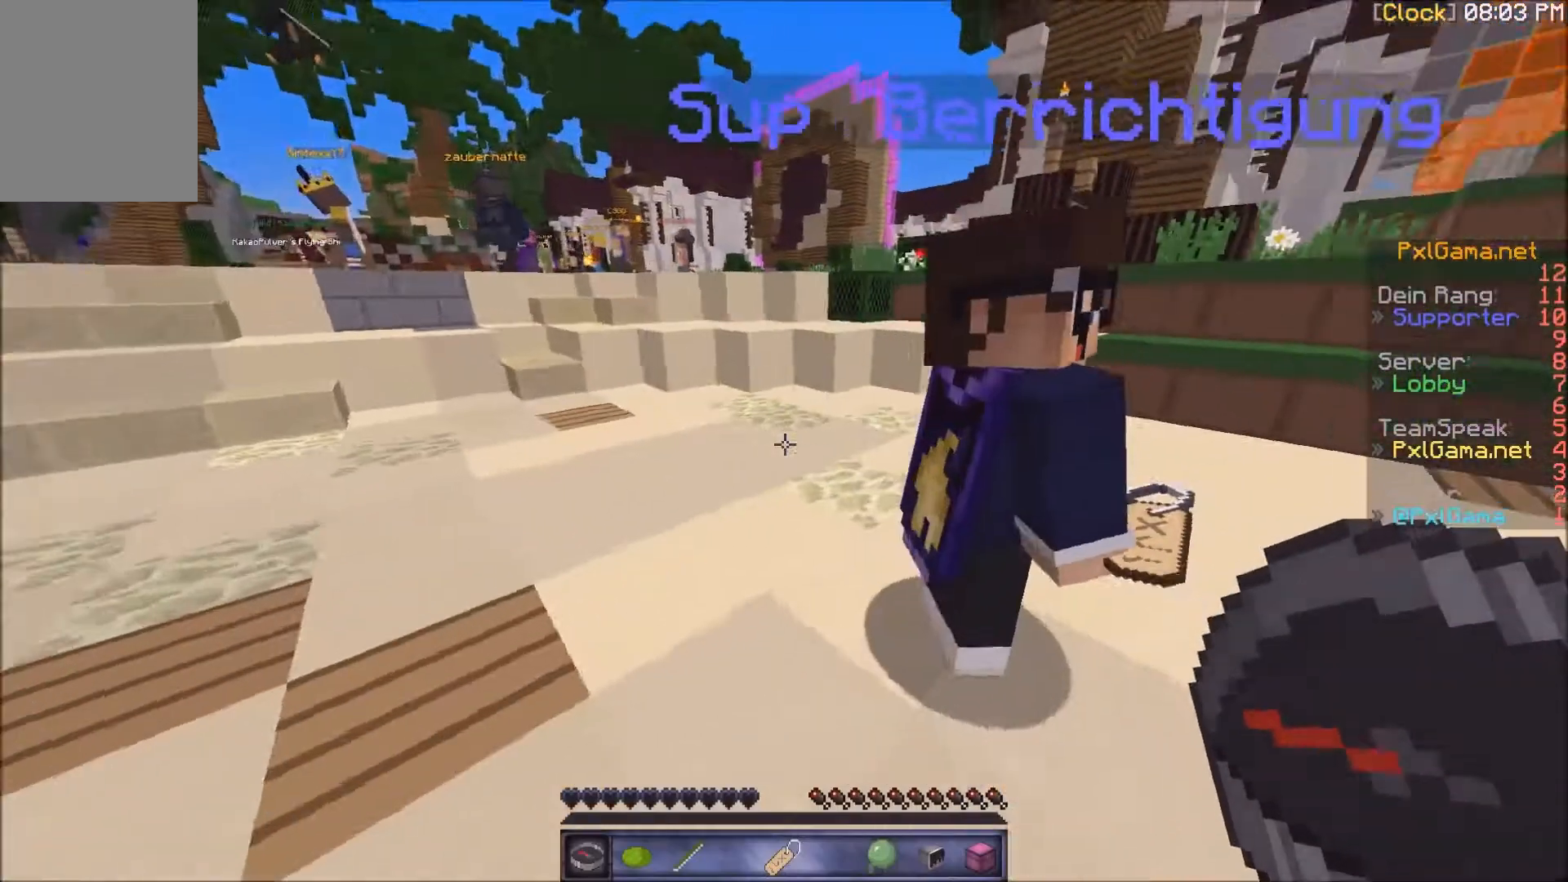
{"keys": ["a"], "mouse": [], "events": [[133, "a", "down"], [133, "s", "up"], [267, "w", "down"], [367, "a", "up"], [500, "a", "down"], [500, "w", "up"]]}
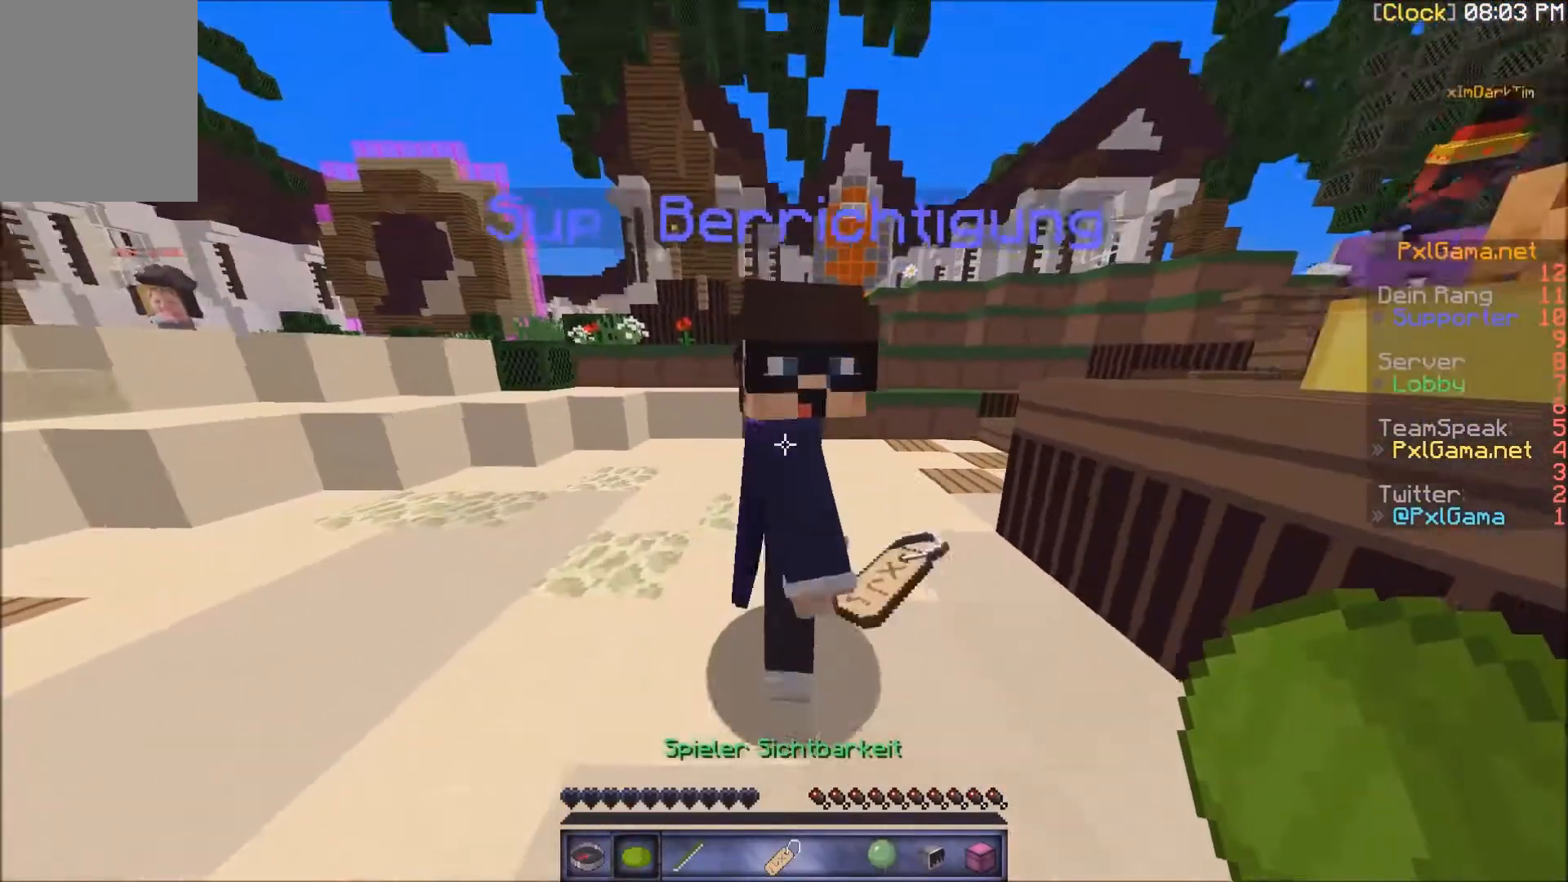
{"keys": ["a"], "mouse": [], "events": []}
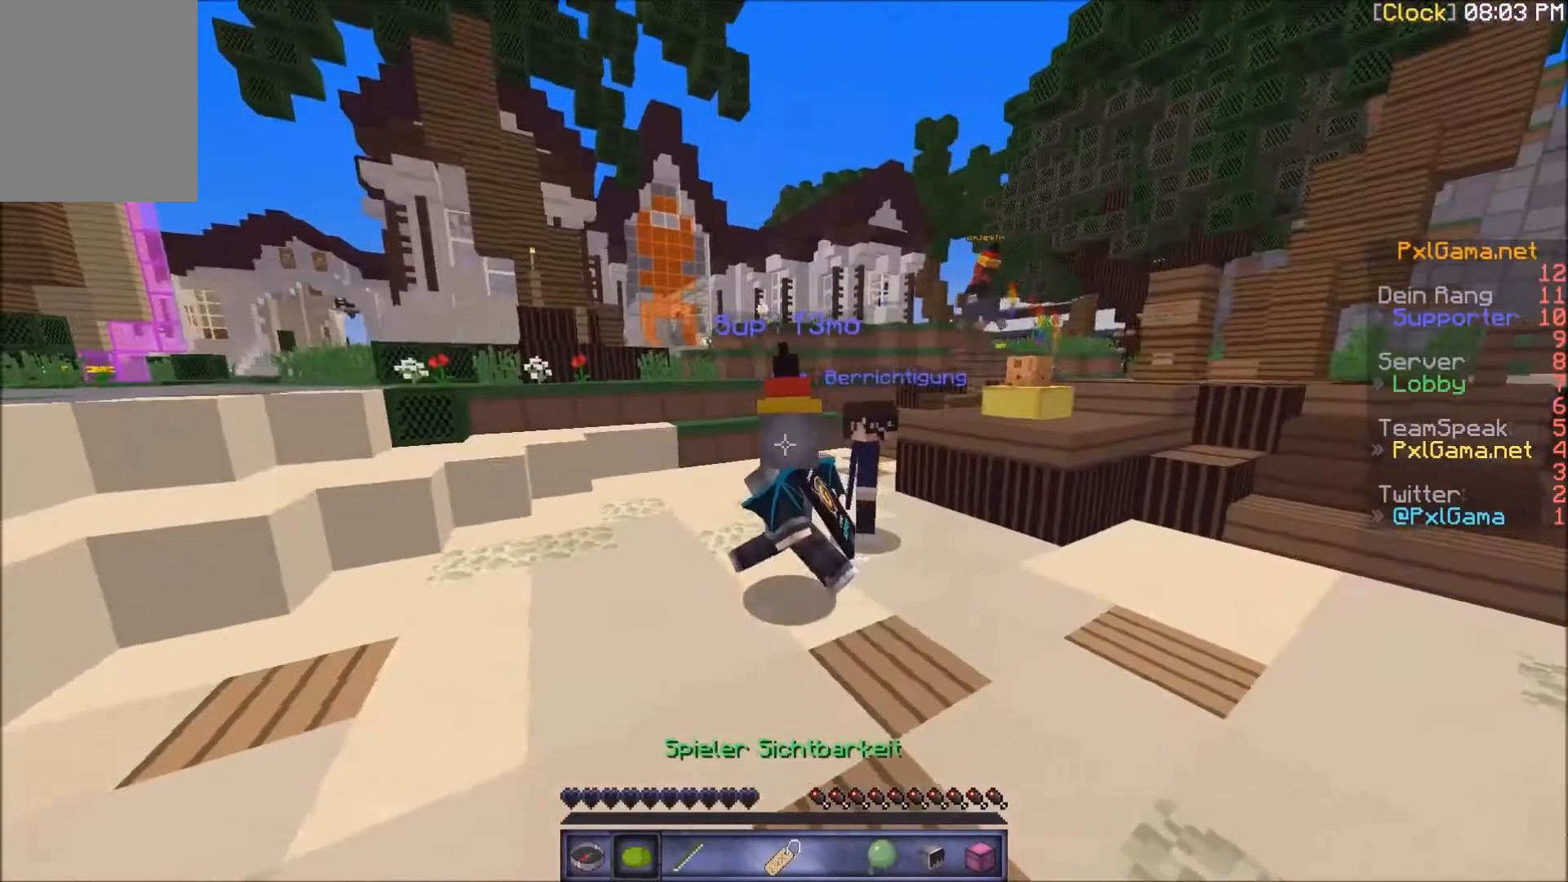
{"keys": [], "mouse": ["left"], "events": [[200, "a", "up"], [467, "mouse_left", "down"]]}
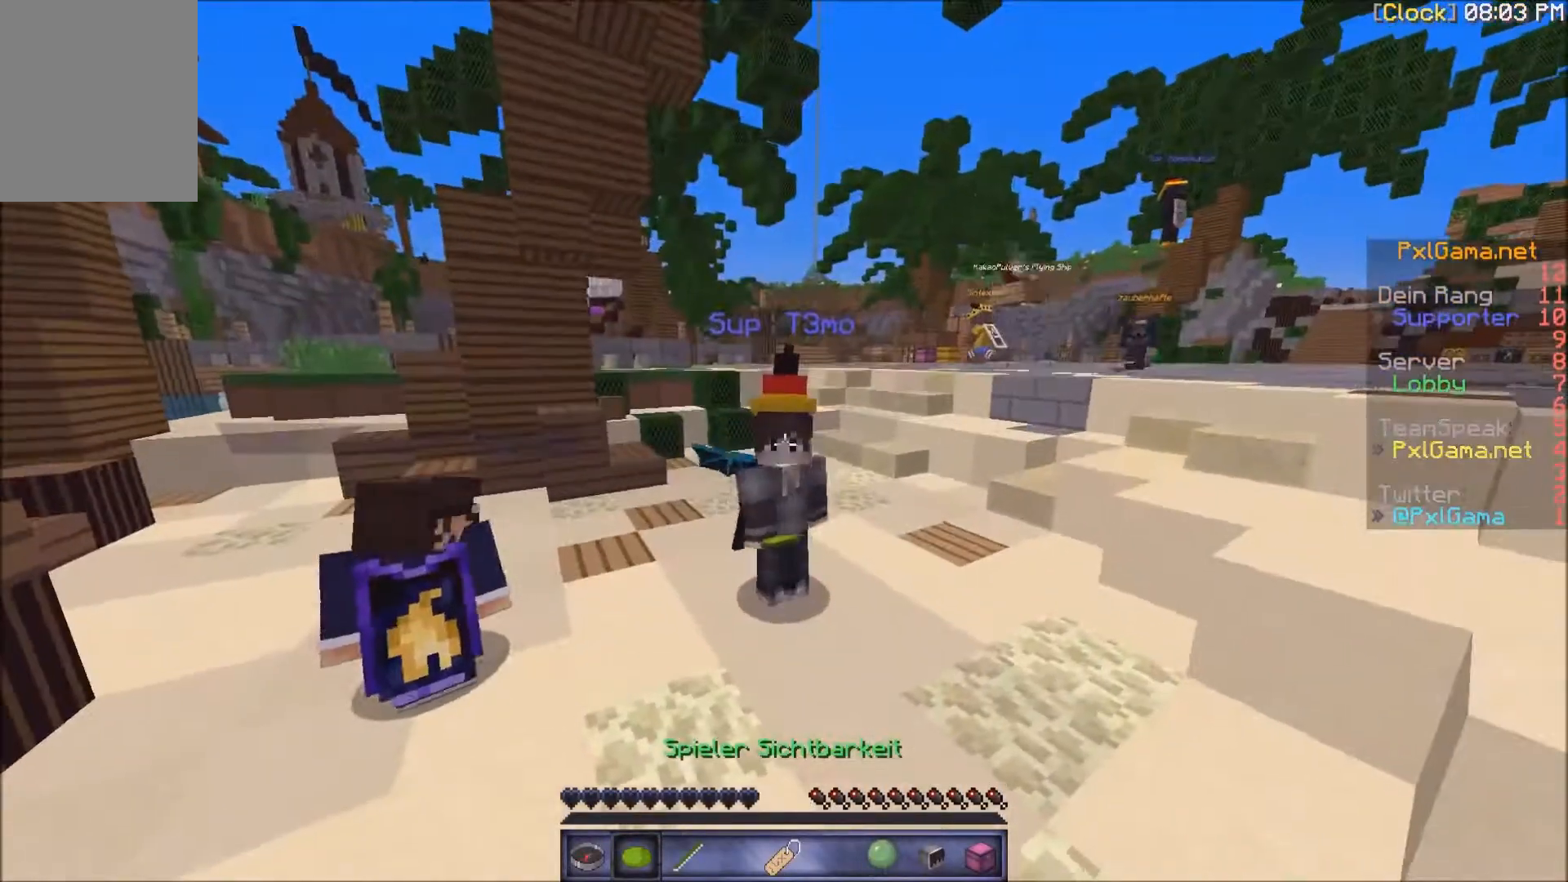
{"keys": ["a"], "mouse": [], "events": [[167, "mouse_left", "up"], [301, "mouse_left", "down"], [434, "a", "down"], [434, "mouse_left", "up"]]}
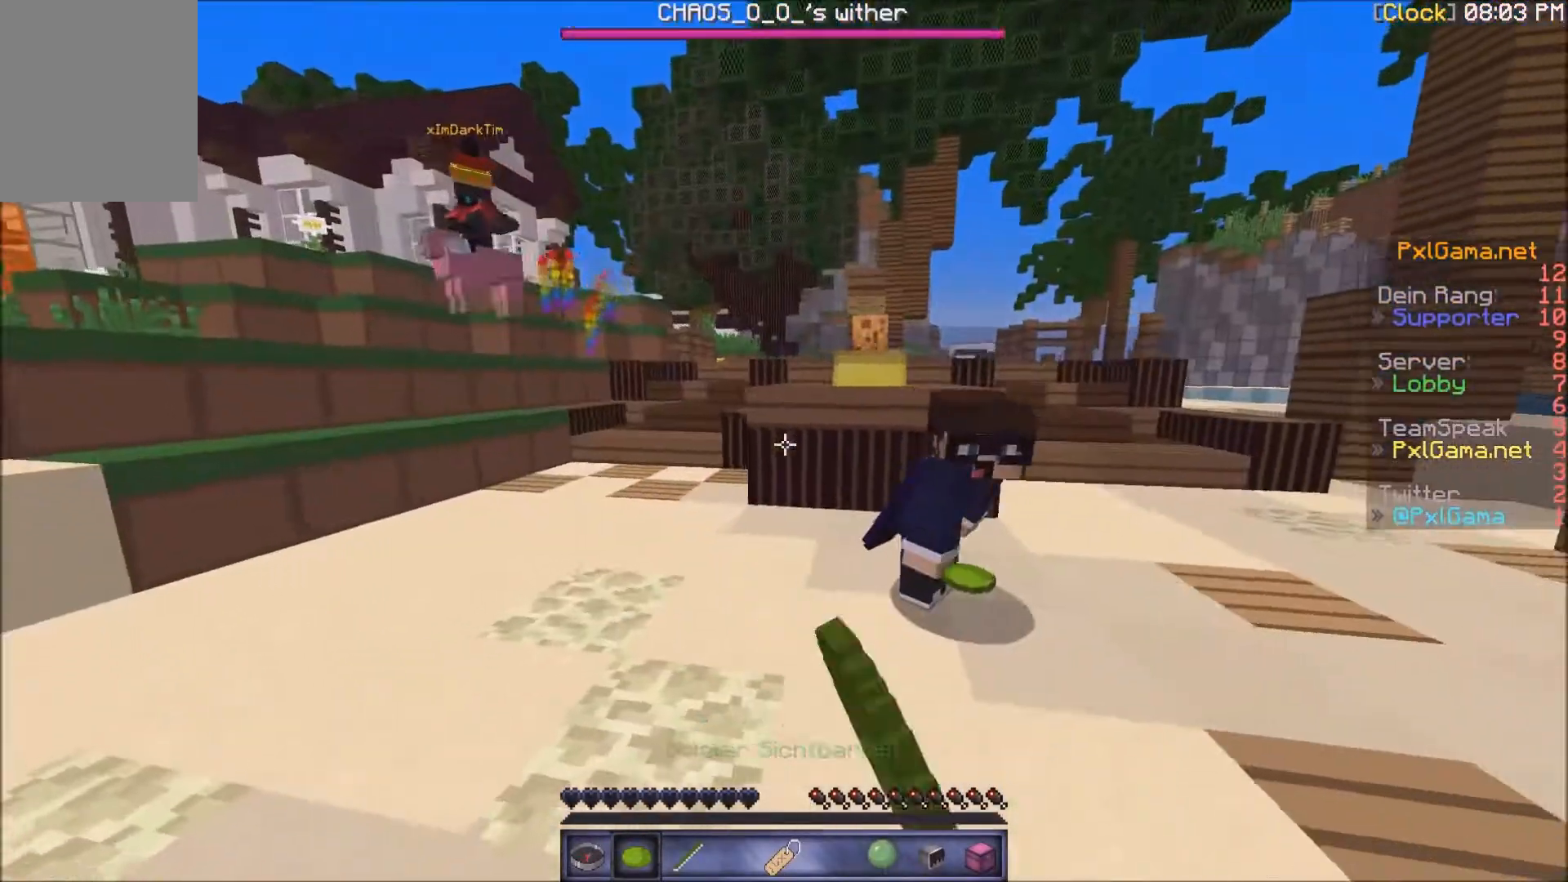
{"keys": [], "mouse": [], "events": [[67, "mouse_left", "down"], [67, "w", "down"], [167, "a", "up"], [167, "mouse_left", "up"], [300, "a", "down"], [400, "w", "up"], [467, "a", "up"]]}
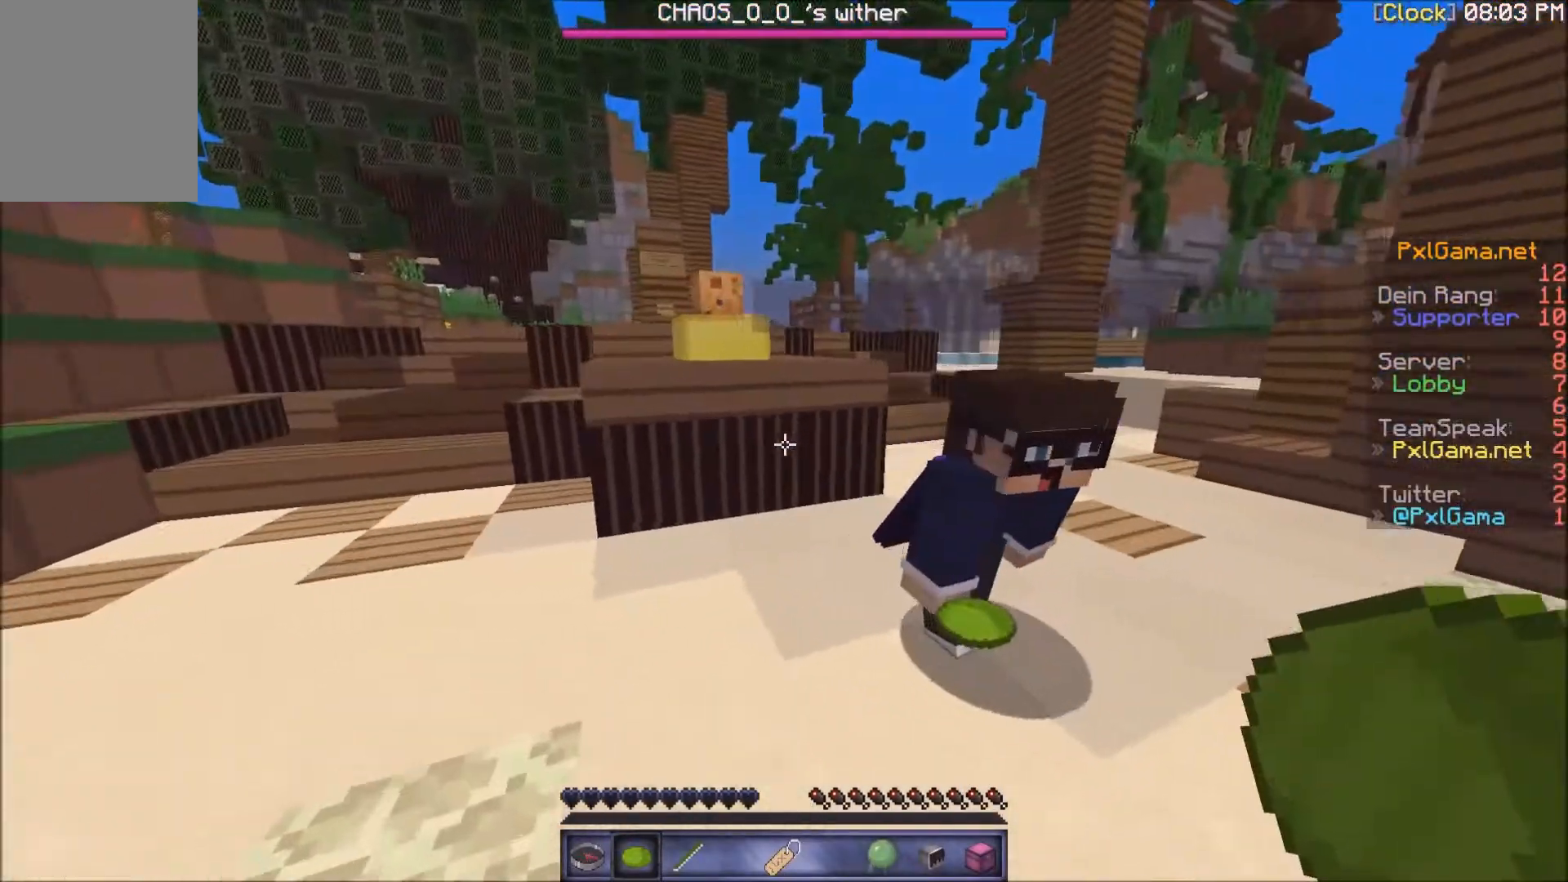
{"keys": ["w"], "mouse": [], "events": [[167, "w", "down"], [301, "mouse_left", "down"], [334, "mouse_left", "up"], [334, "w", "up"], [367, "w", "down"]]}
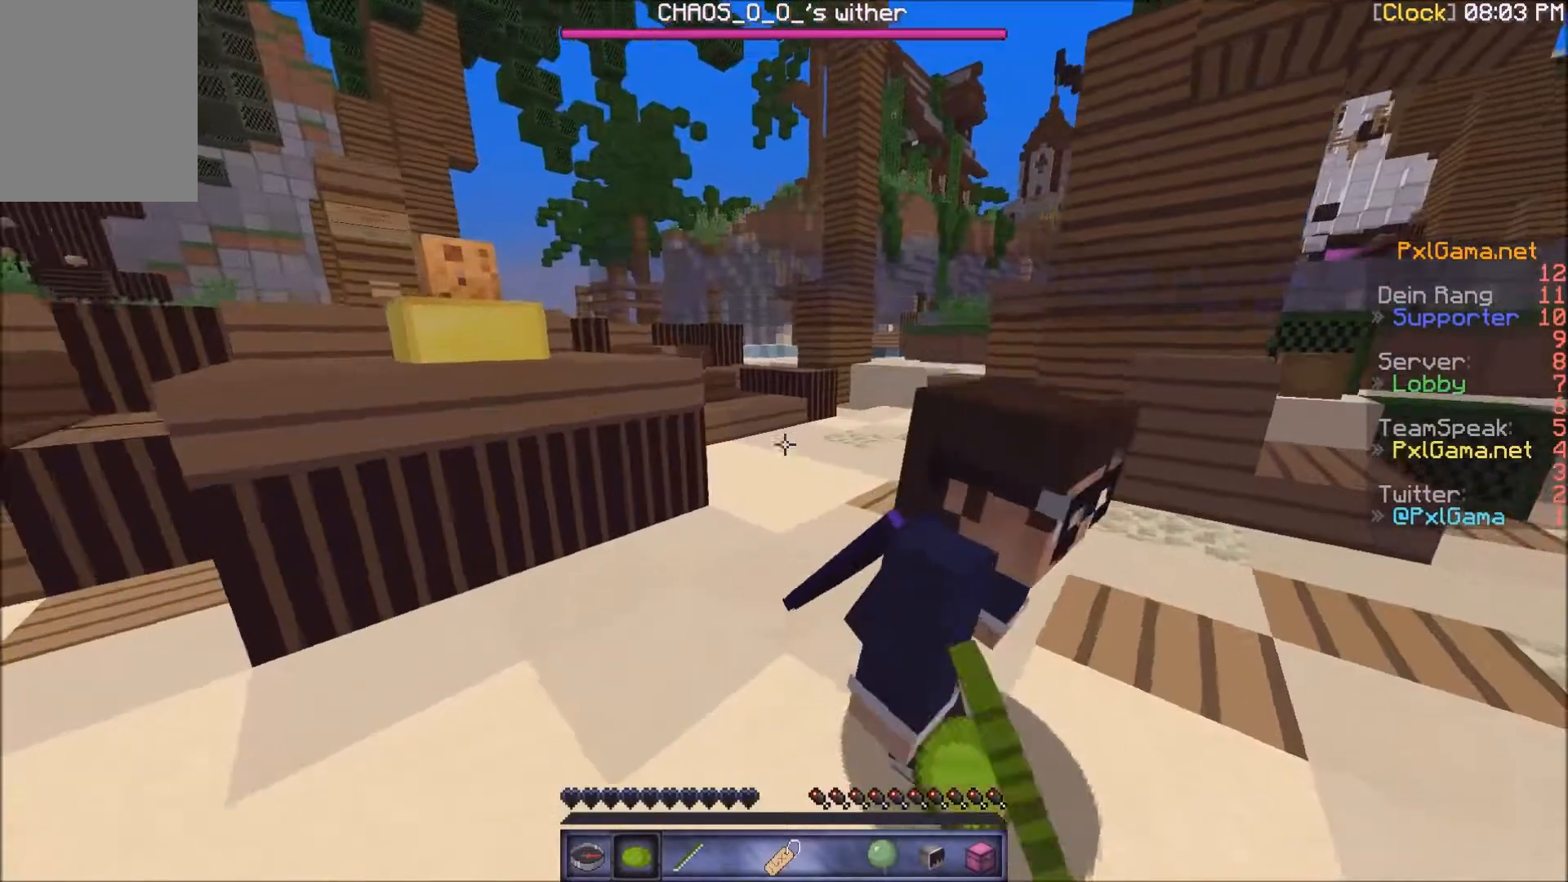
{"keys": ["s"], "mouse": [], "events": [[33, "w", "up"], [100, "s", "down"], [267, "s", "up"], [333, "s", "down"]]}
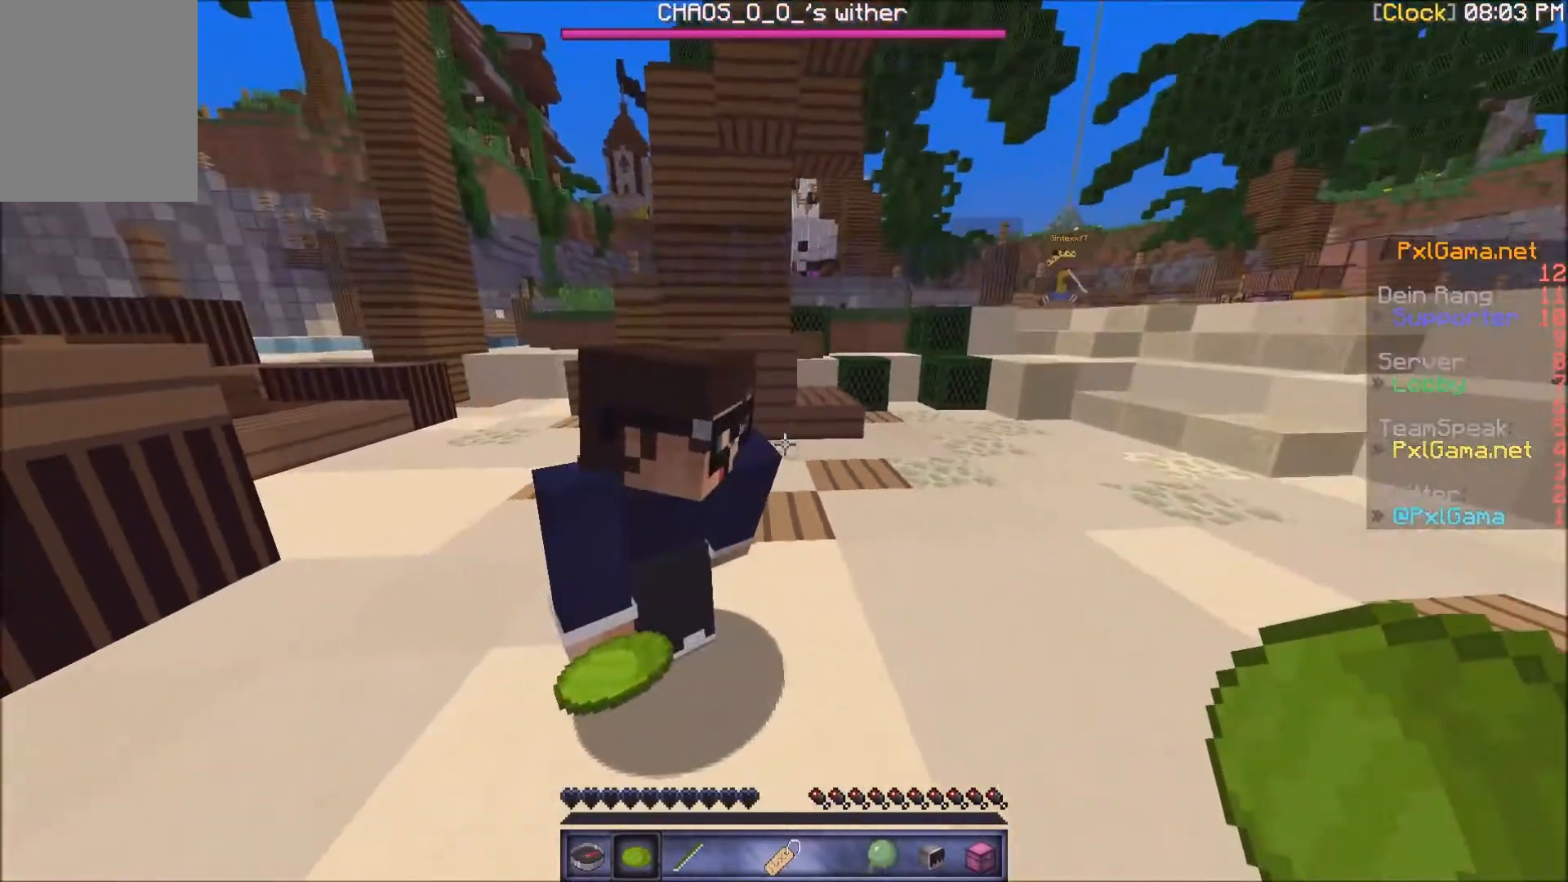
{"keys": [], "mouse": [], "events": [[34, "mouse_right", "down"], [67, "s", "up"], [167, "mouse_right", "up"], [401, "mouse_right", "down"], [501, "mouse_right", "up"]]}
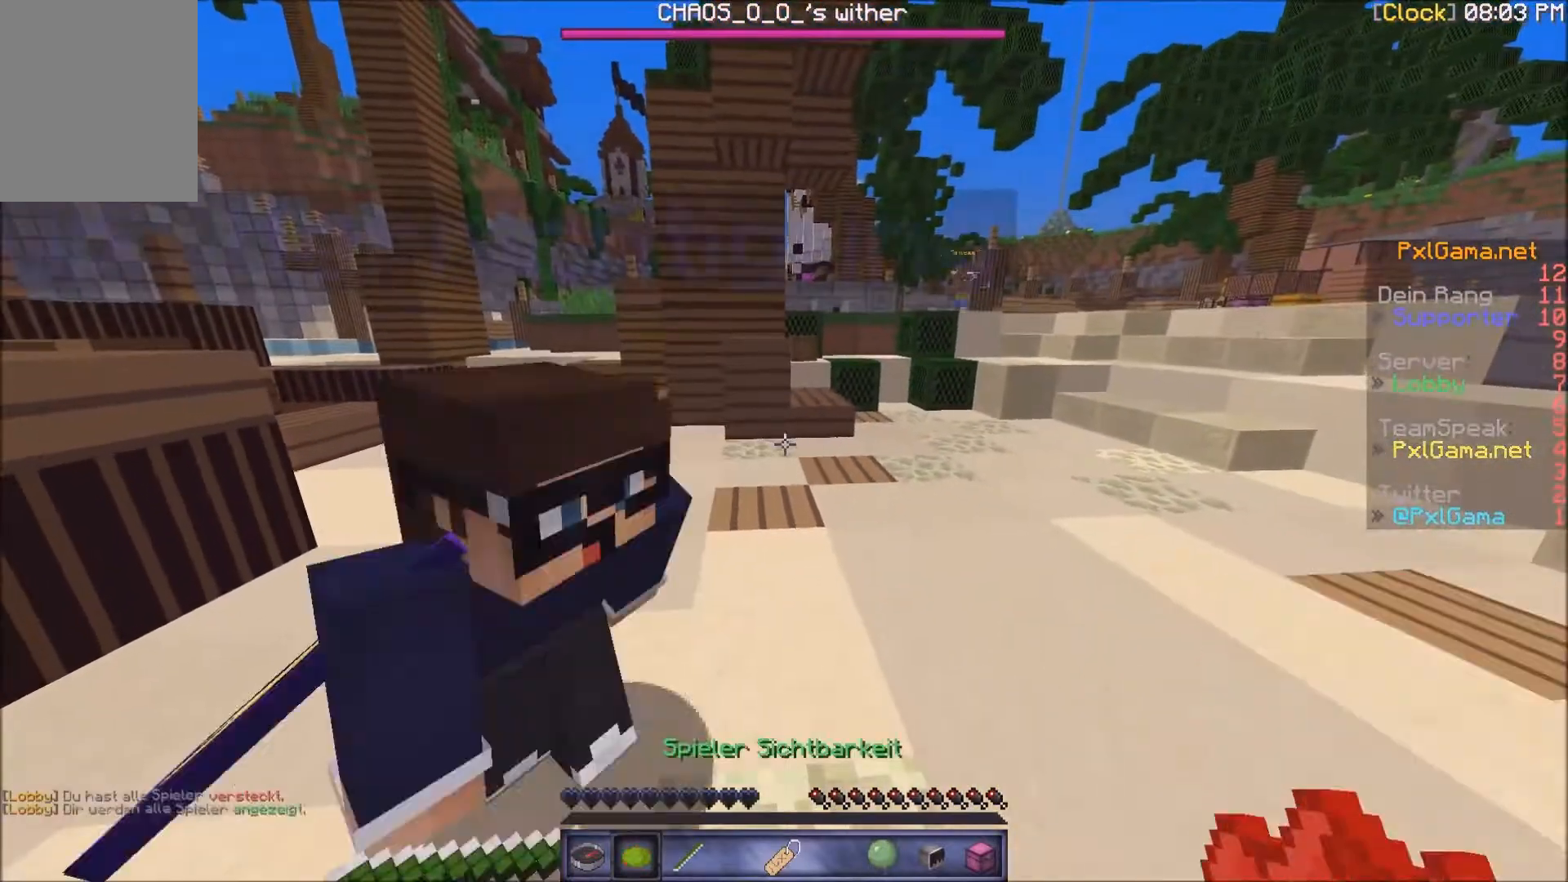
{"keys": [], "mouse": [], "events": [[267, "a", "down"], [400, "a", "up"]]}
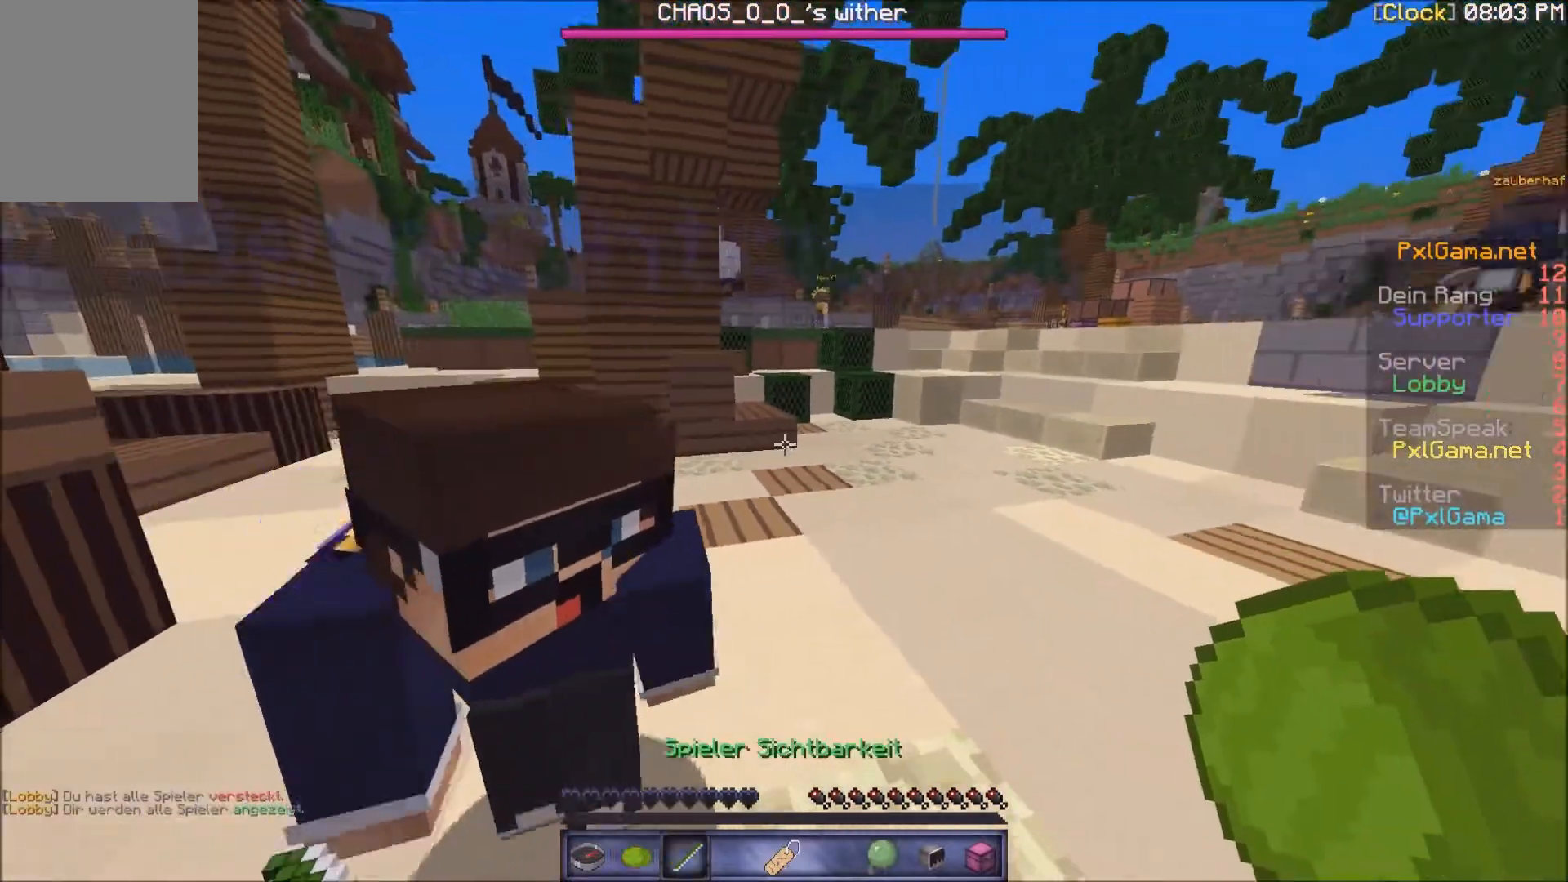
{"keys": ["a", "w"], "mouse": [], "events": [[67, "a", "down"], [167, "s", "down"], [267, "s", "up"], [367, "w", "down"]]}
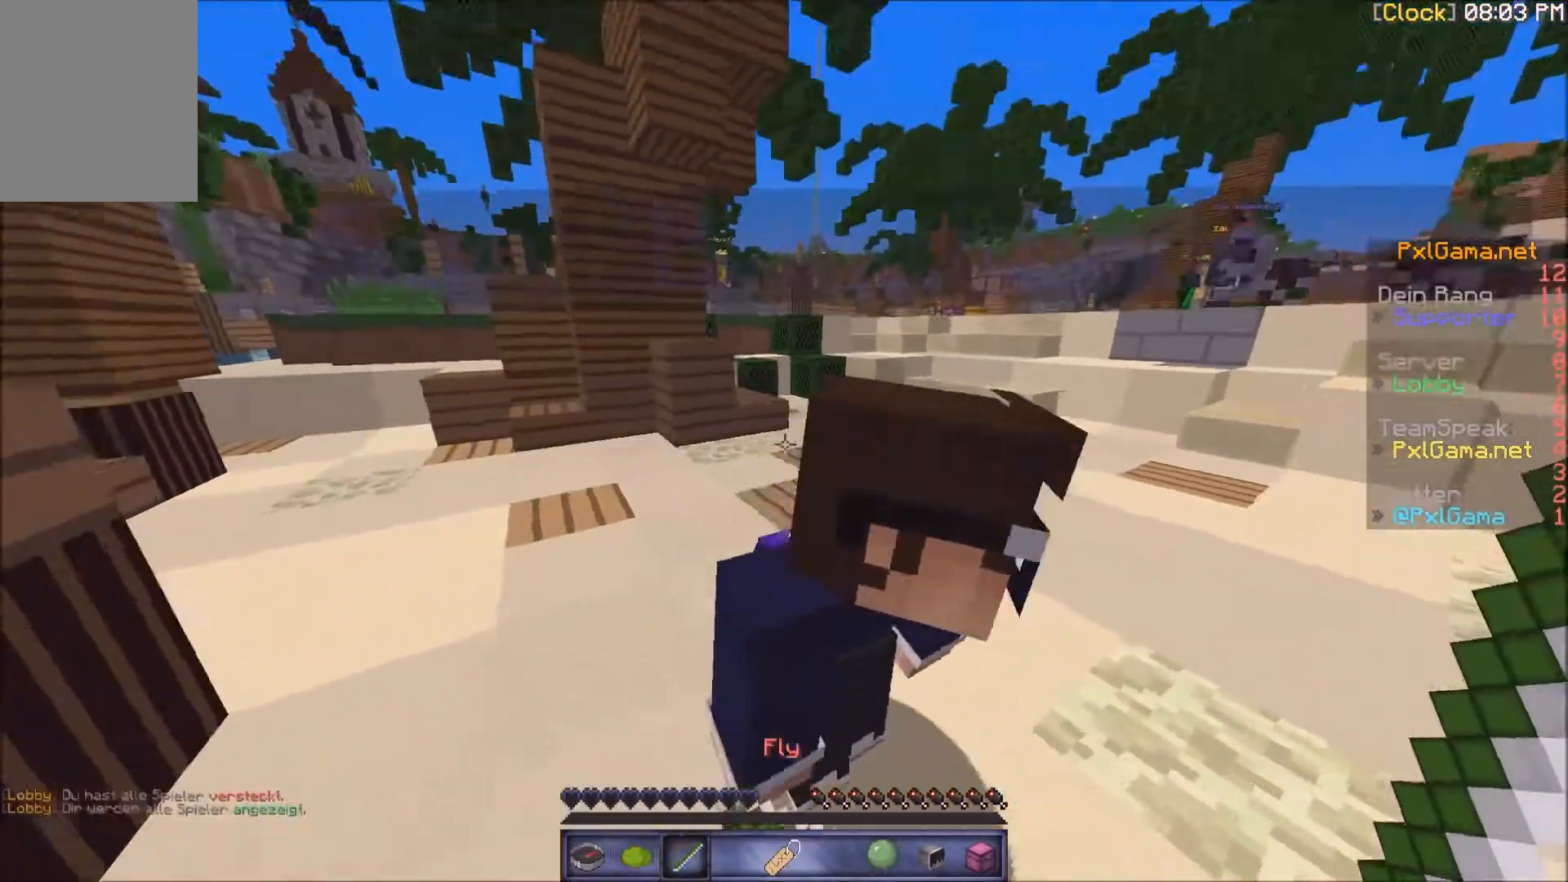
{"keys": ["a"], "mouse": [], "events": [[367, "w", "up"]]}
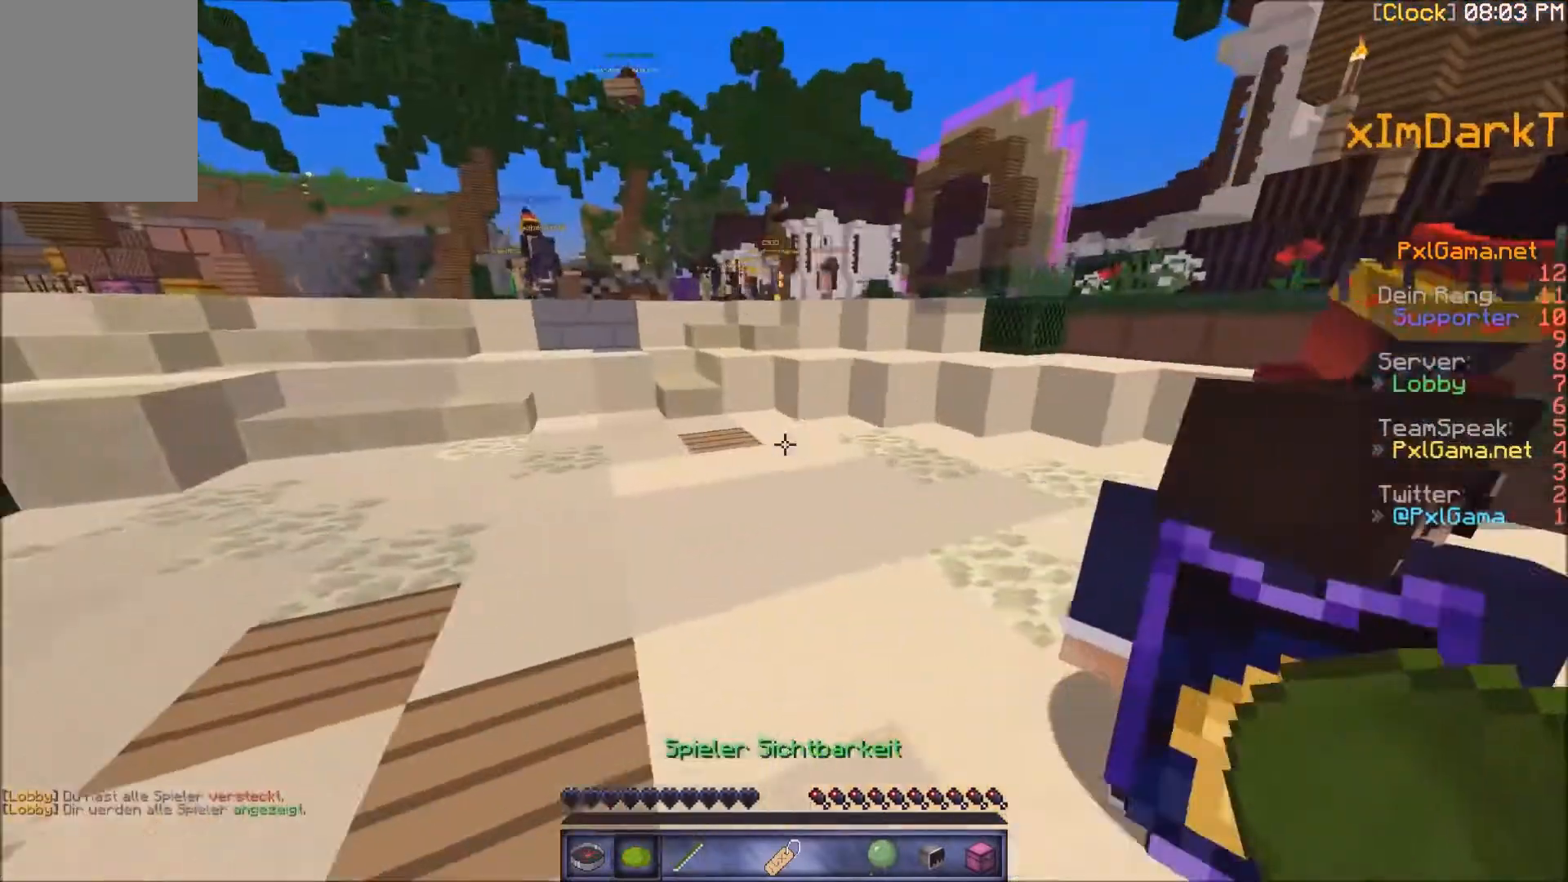
{"keys": ["a", "w"], "mouse": [], "events": [[234, "w", "down"]]}
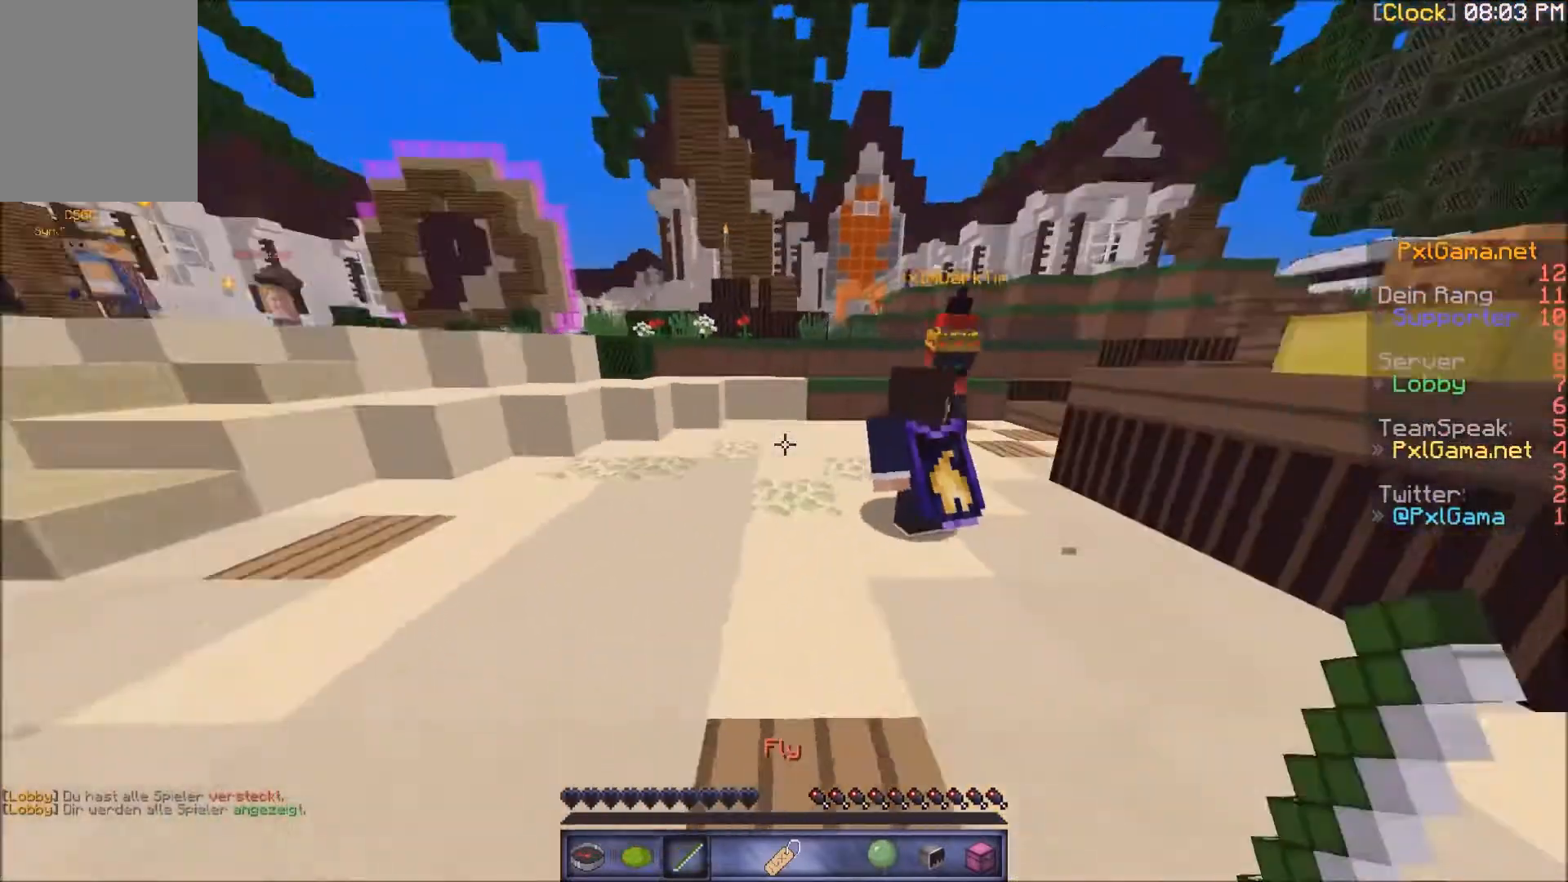
{"keys": ["d", "w"], "mouse": [], "events": [[400, "a", "up"], [467, "d", "down"]]}
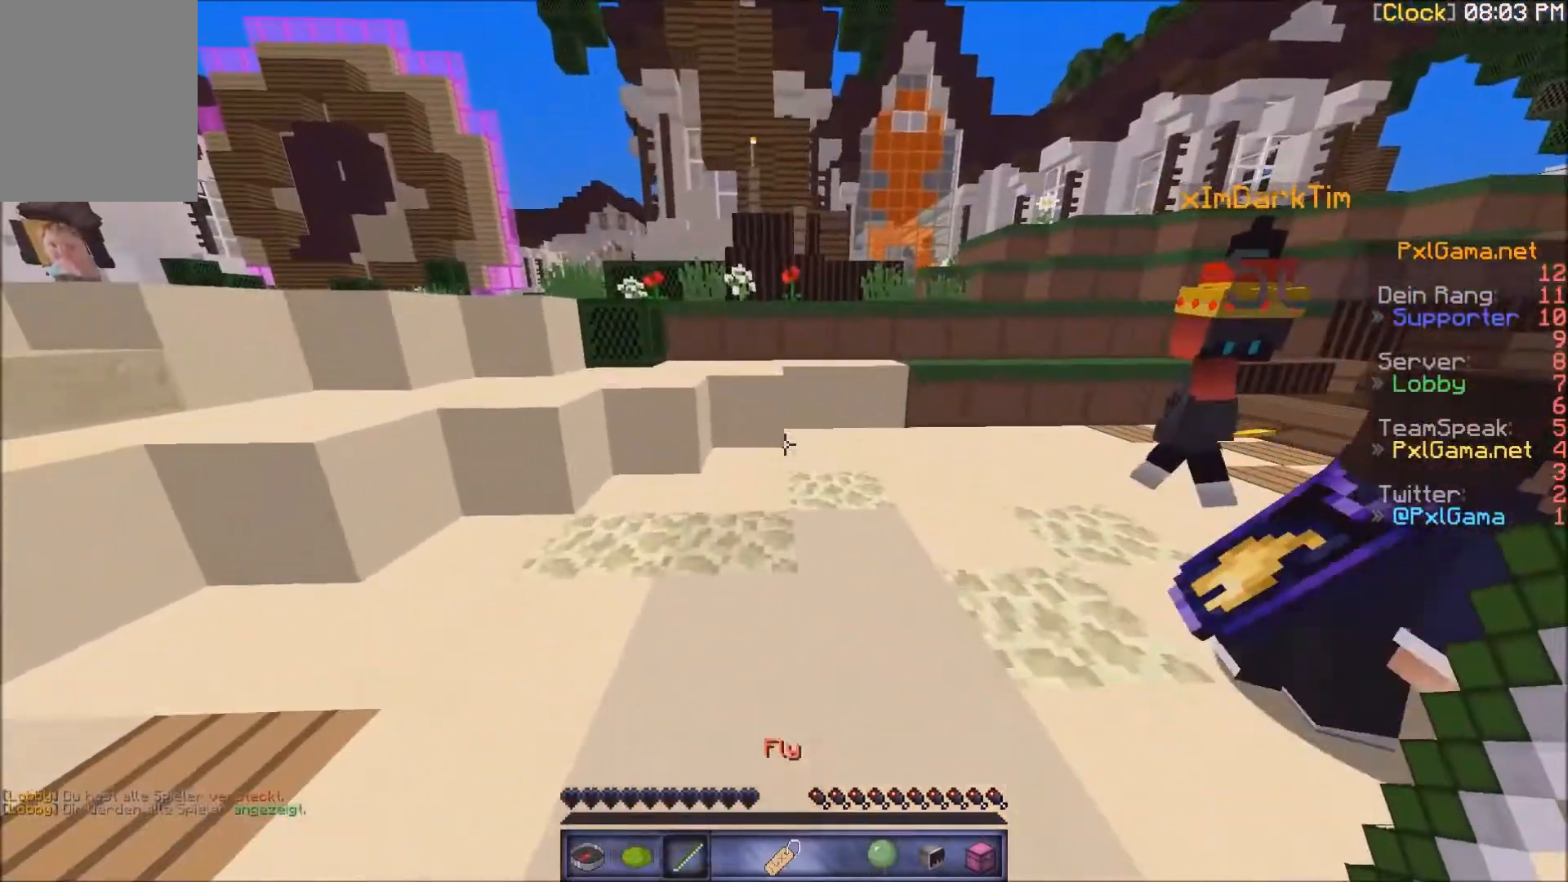
{"keys": [], "mouse": [], "events": [[167, "w", "up"], [367, "d", "up"]]}
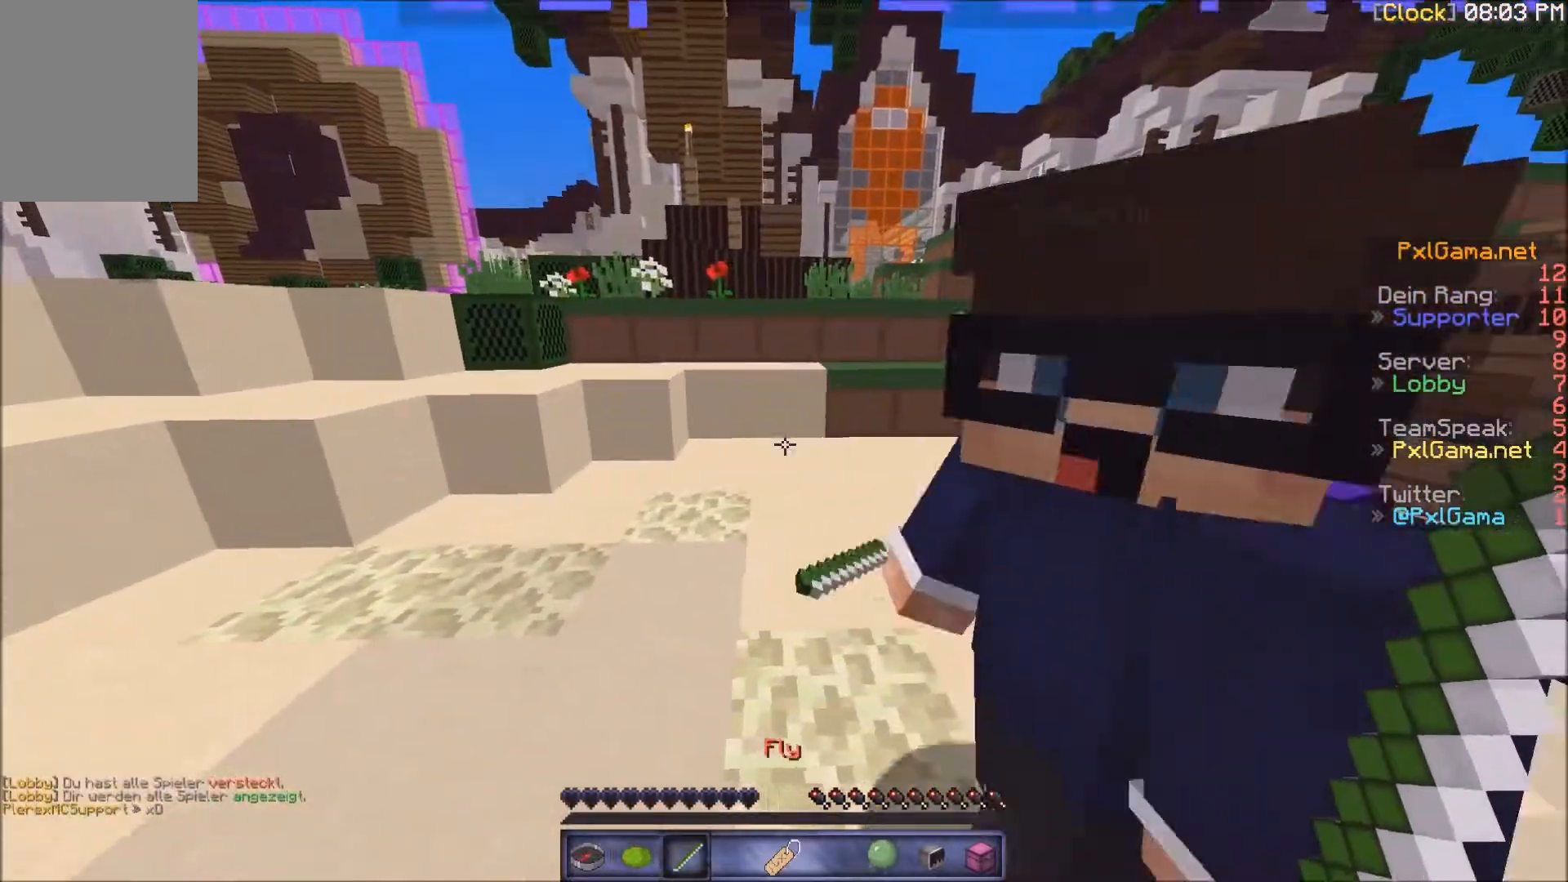
{"keys": [], "mouse": [], "events": [[233, "d", "down"], [467, "d", "up"]]}
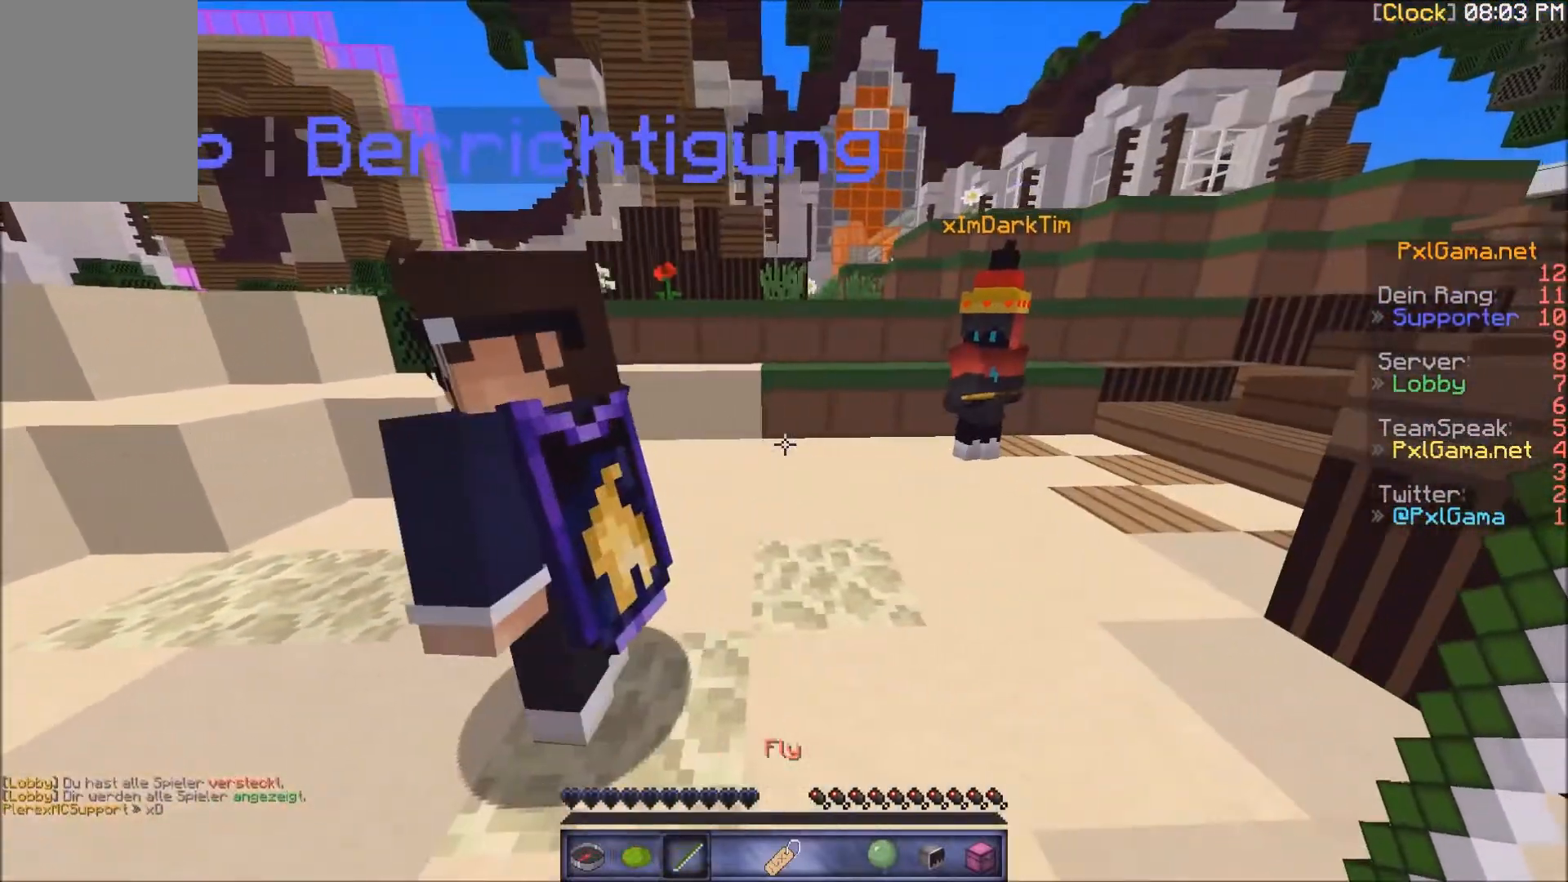
{"keys": ["a"], "mouse": [], "events": [[67, "s", "down"], [267, "s", "up"], [334, "a", "down"]]}
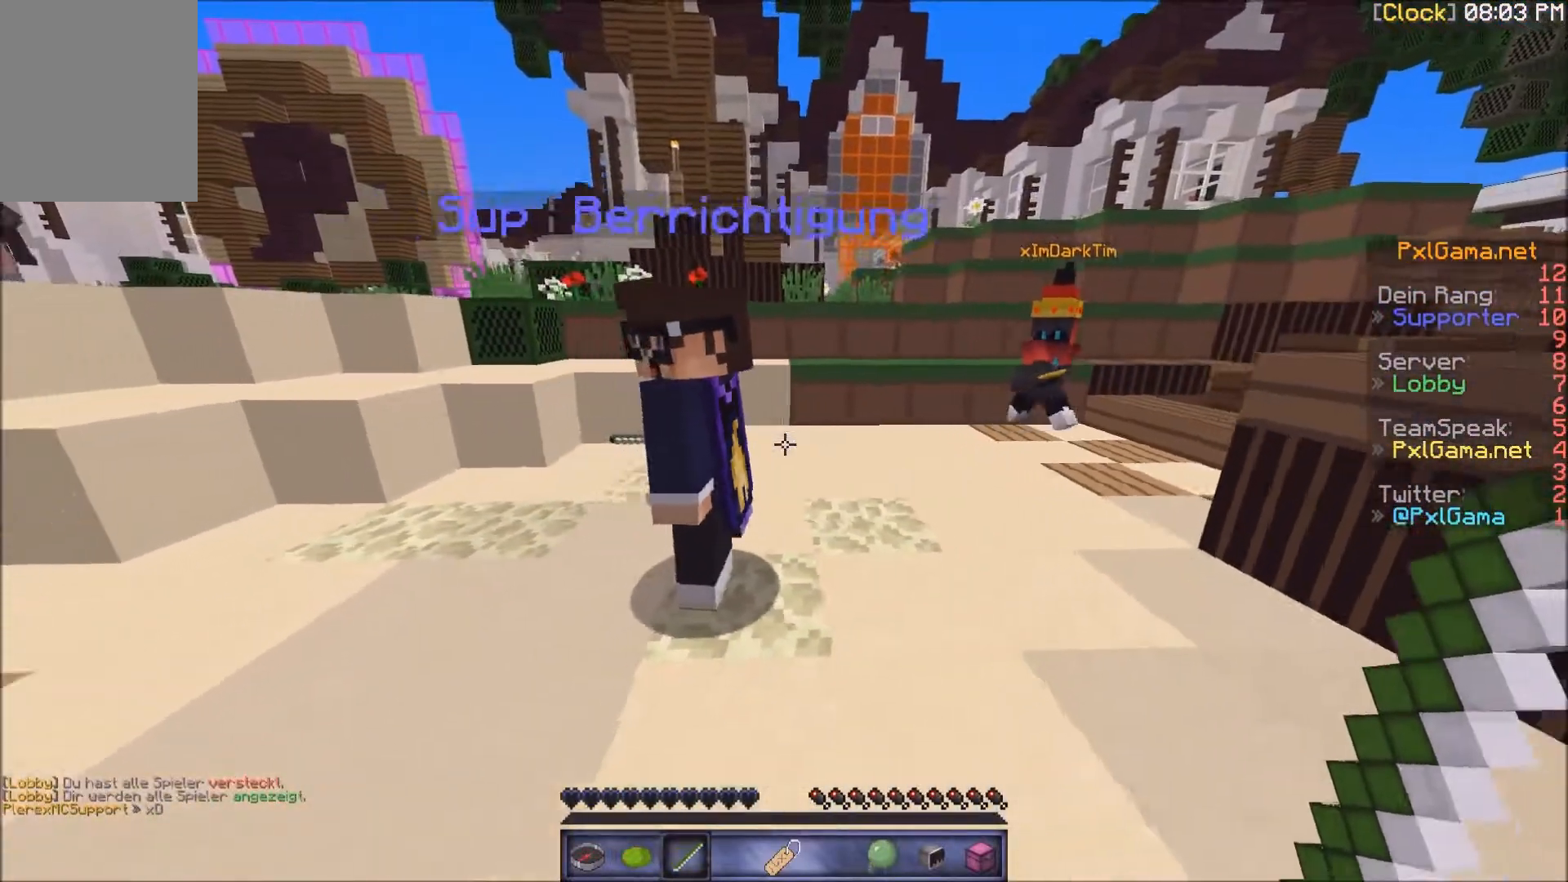
{"keys": [], "mouse": [], "events": [[133, "w", "down"], [434, "a", "up"], [467, "w", "up"]]}
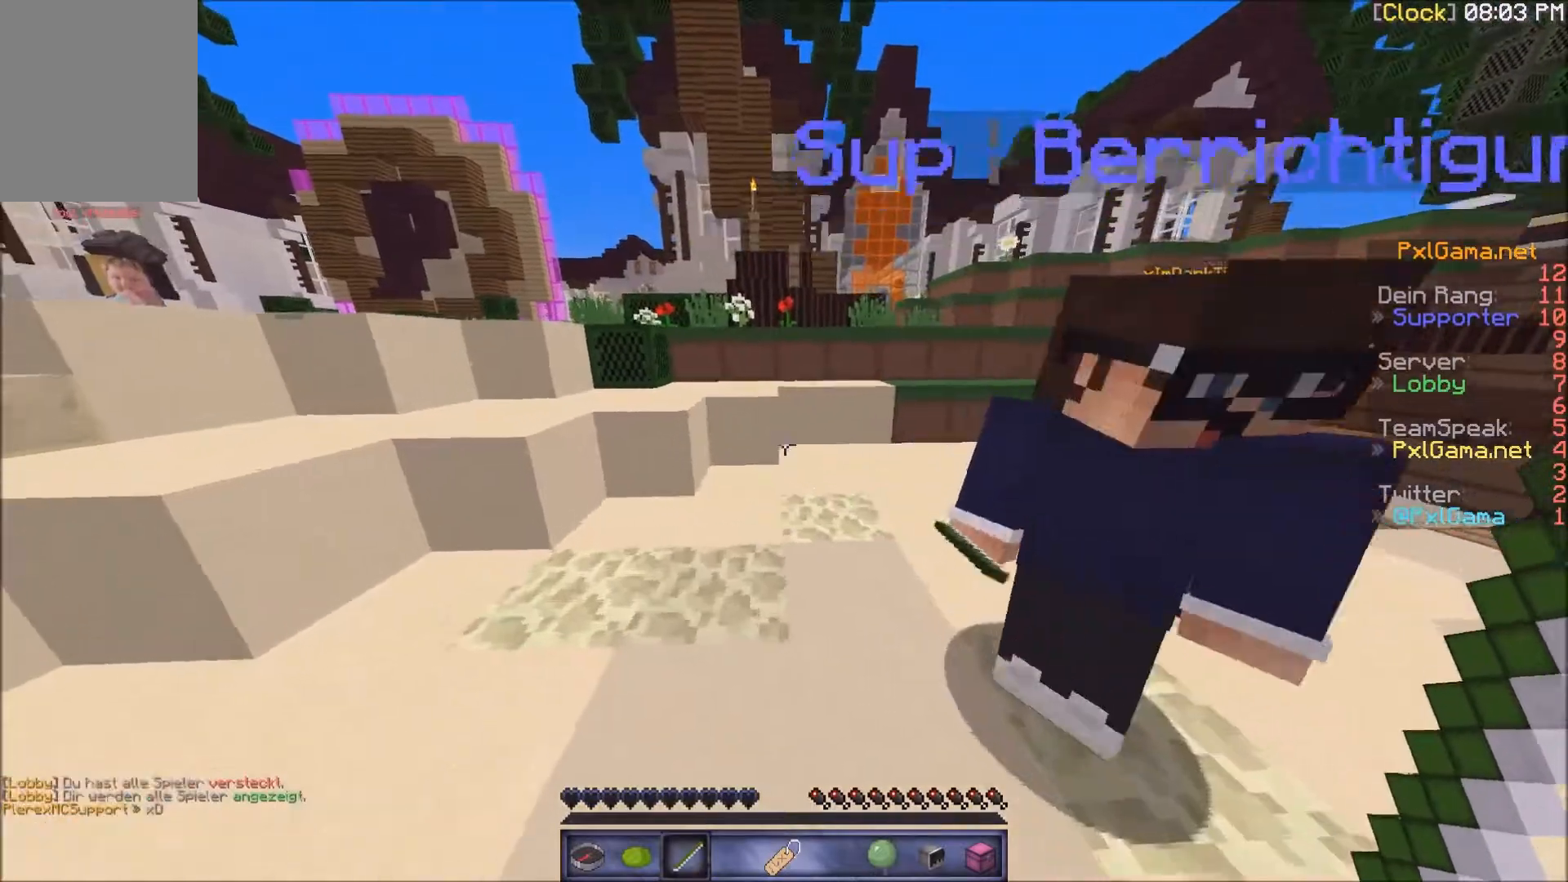
{"keys": [], "mouse": [], "events": [[167, "a", "down"], [301, "a", "up"]]}
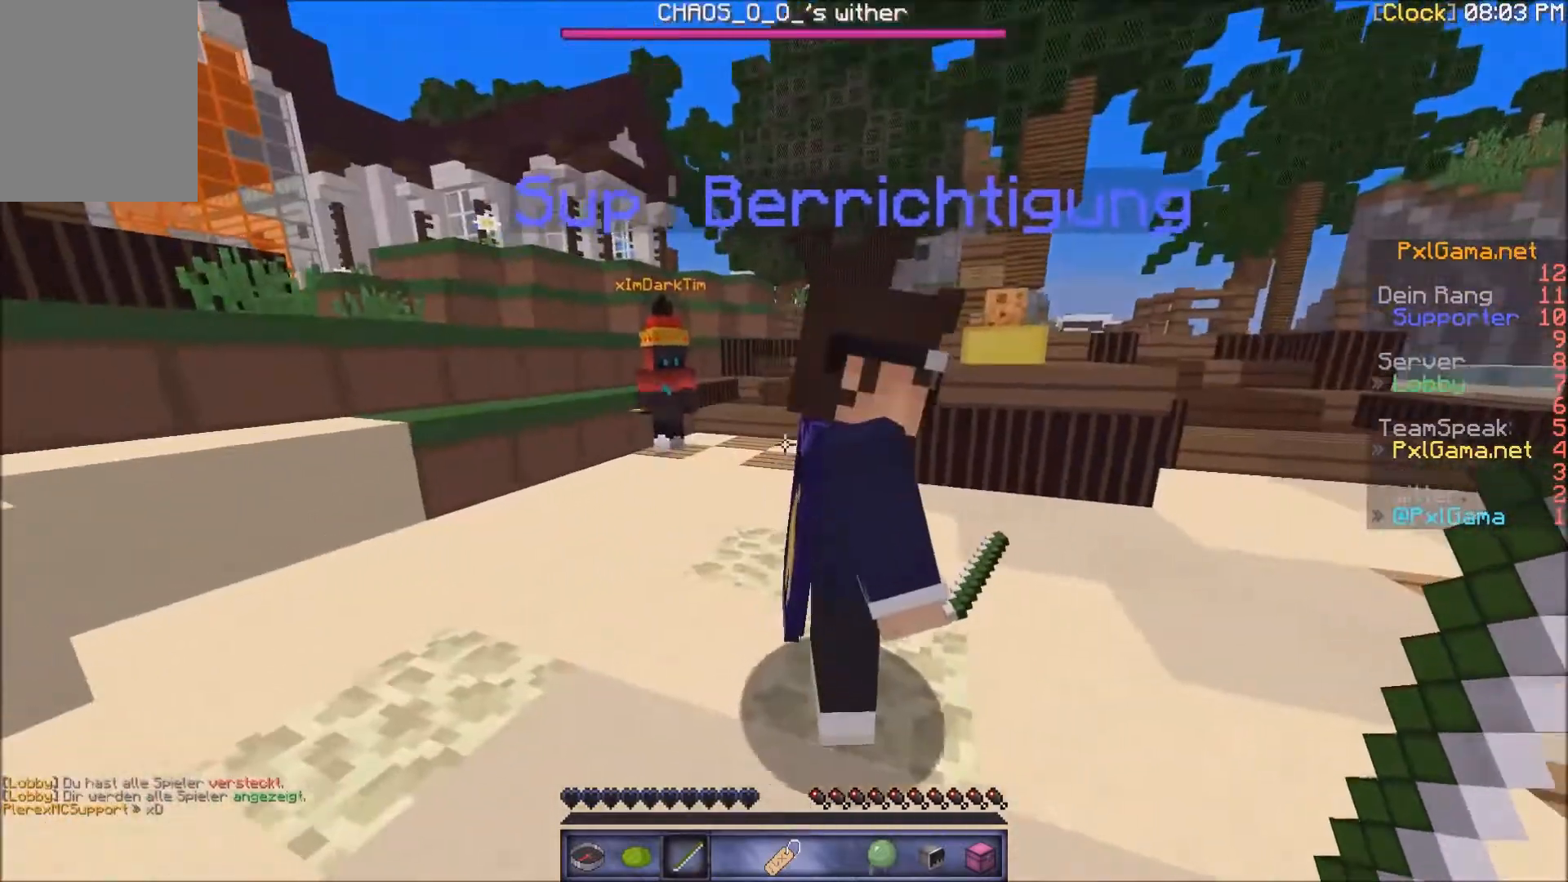
{"keys": [], "mouse": [], "events": [[67, "a", "down"], [200, "a", "up"]]}
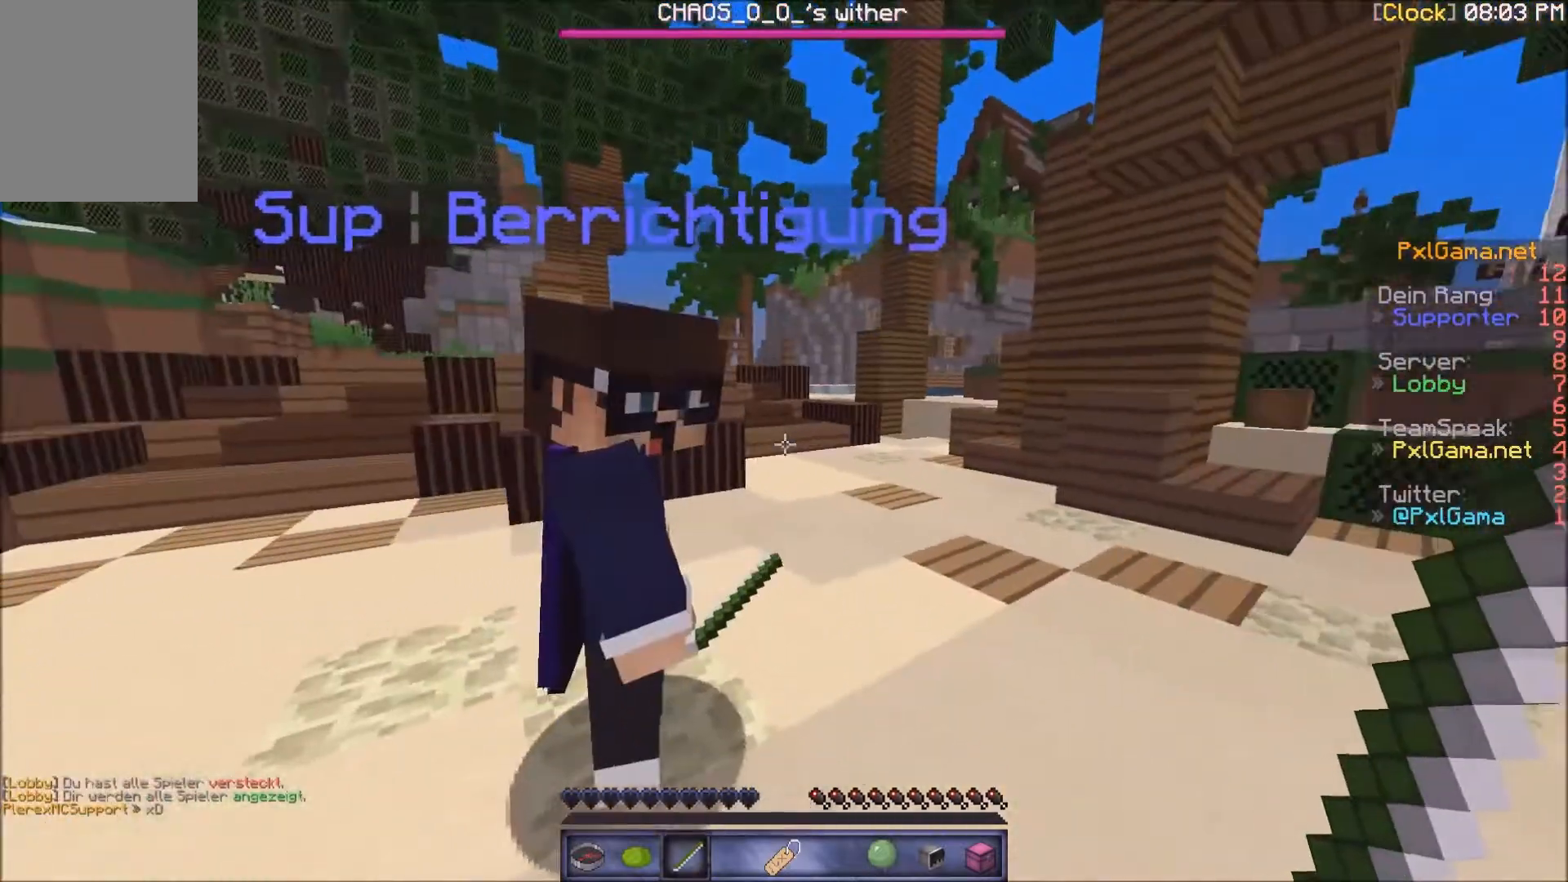
{"keys": [], "mouse": [], "events": []}
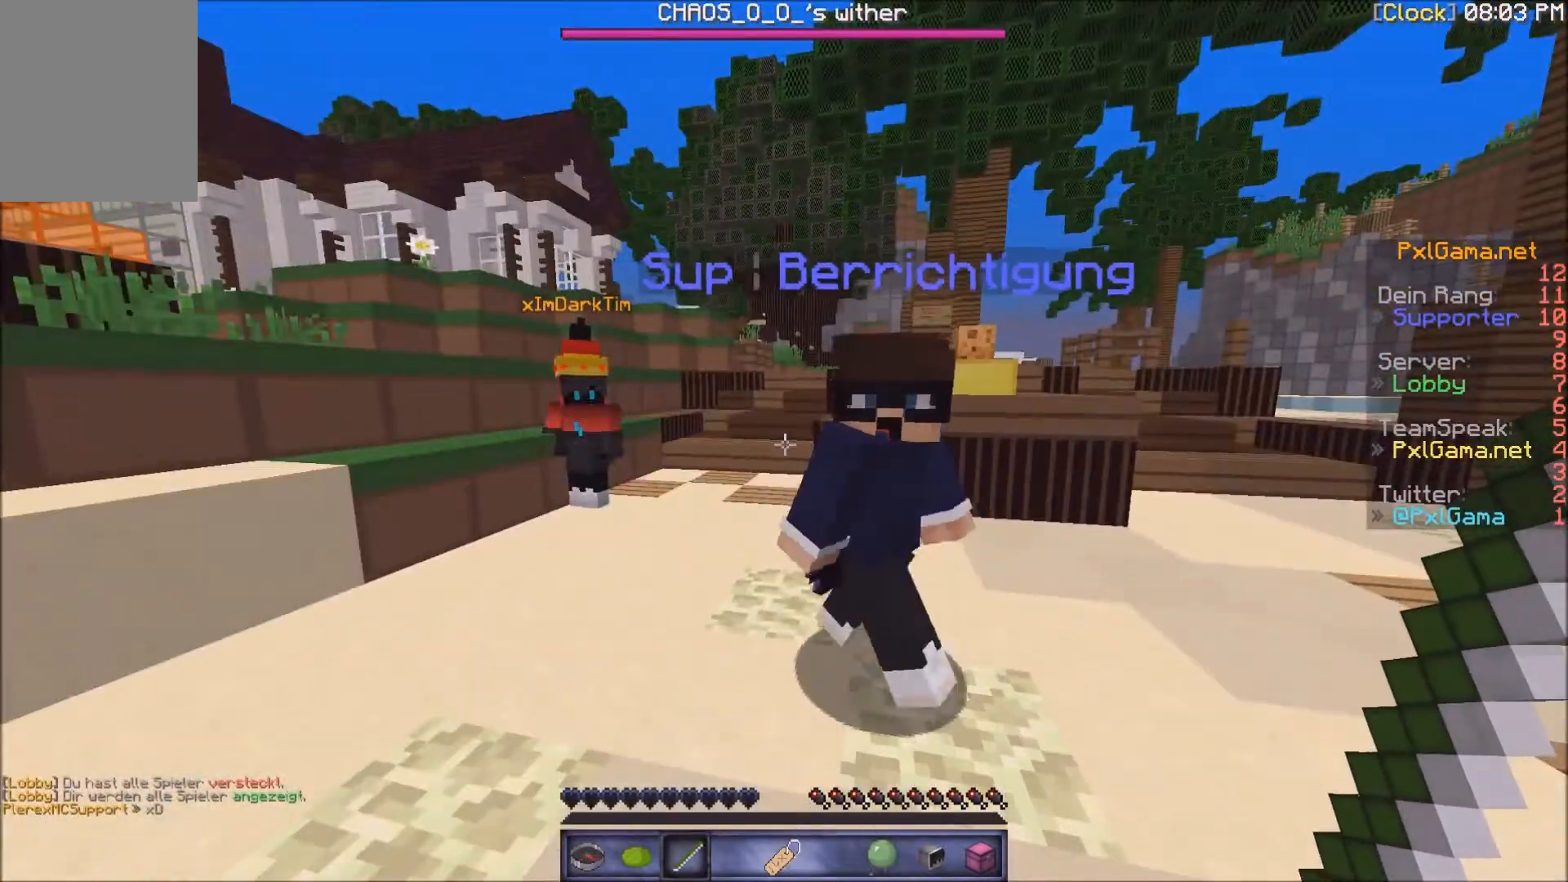
{"keys": [], "mouse": [], "events": []}
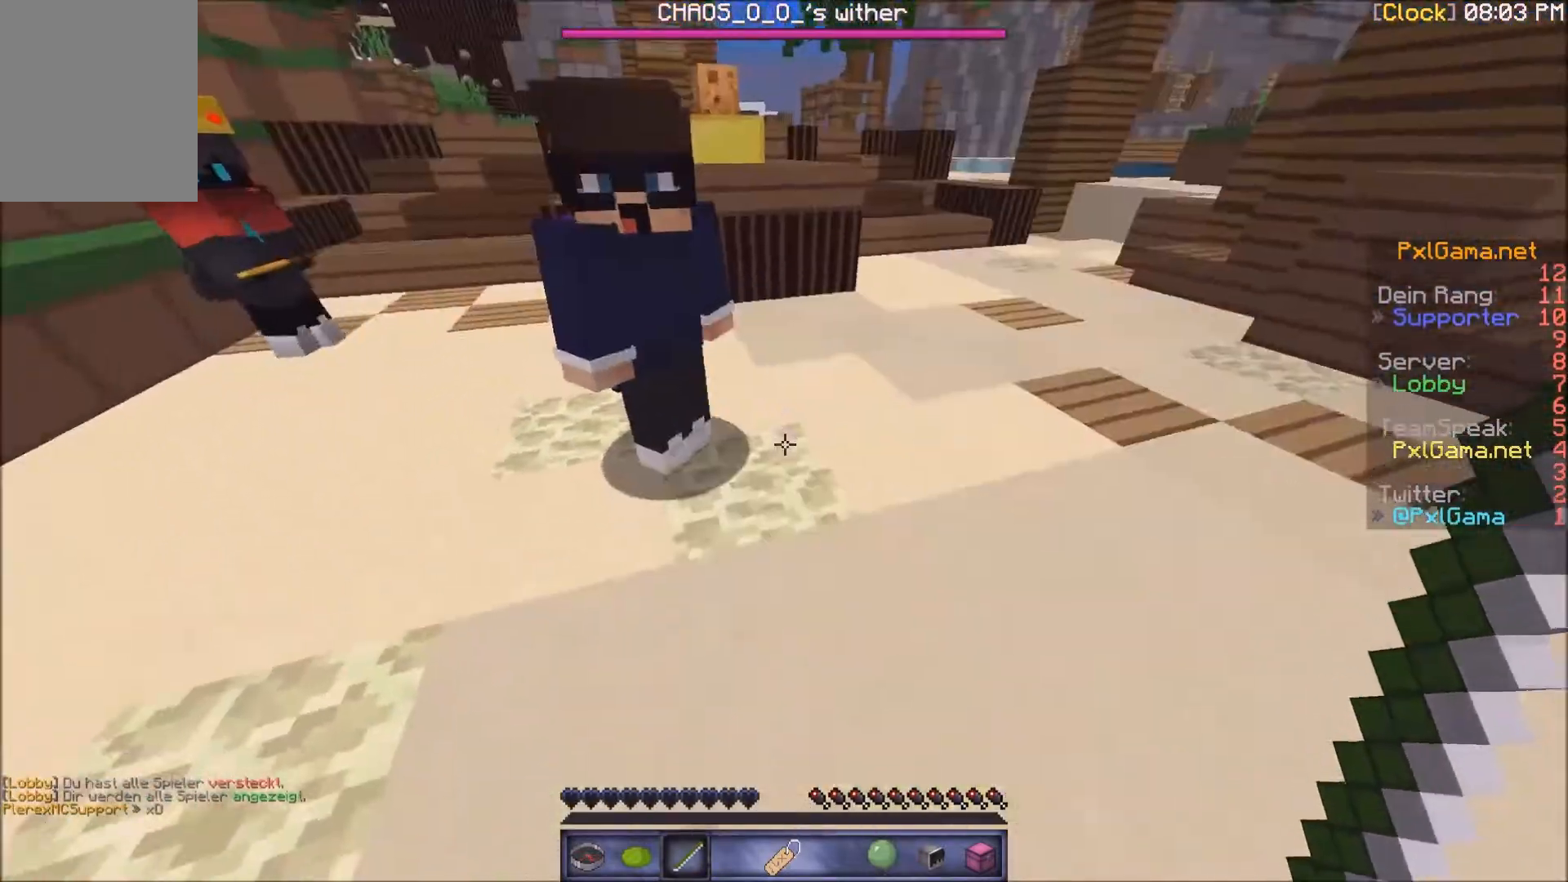
{"keys": [], "mouse": [], "events": [[267, "mouse_right", "down"], [434, "mouse_right", "up"]]}
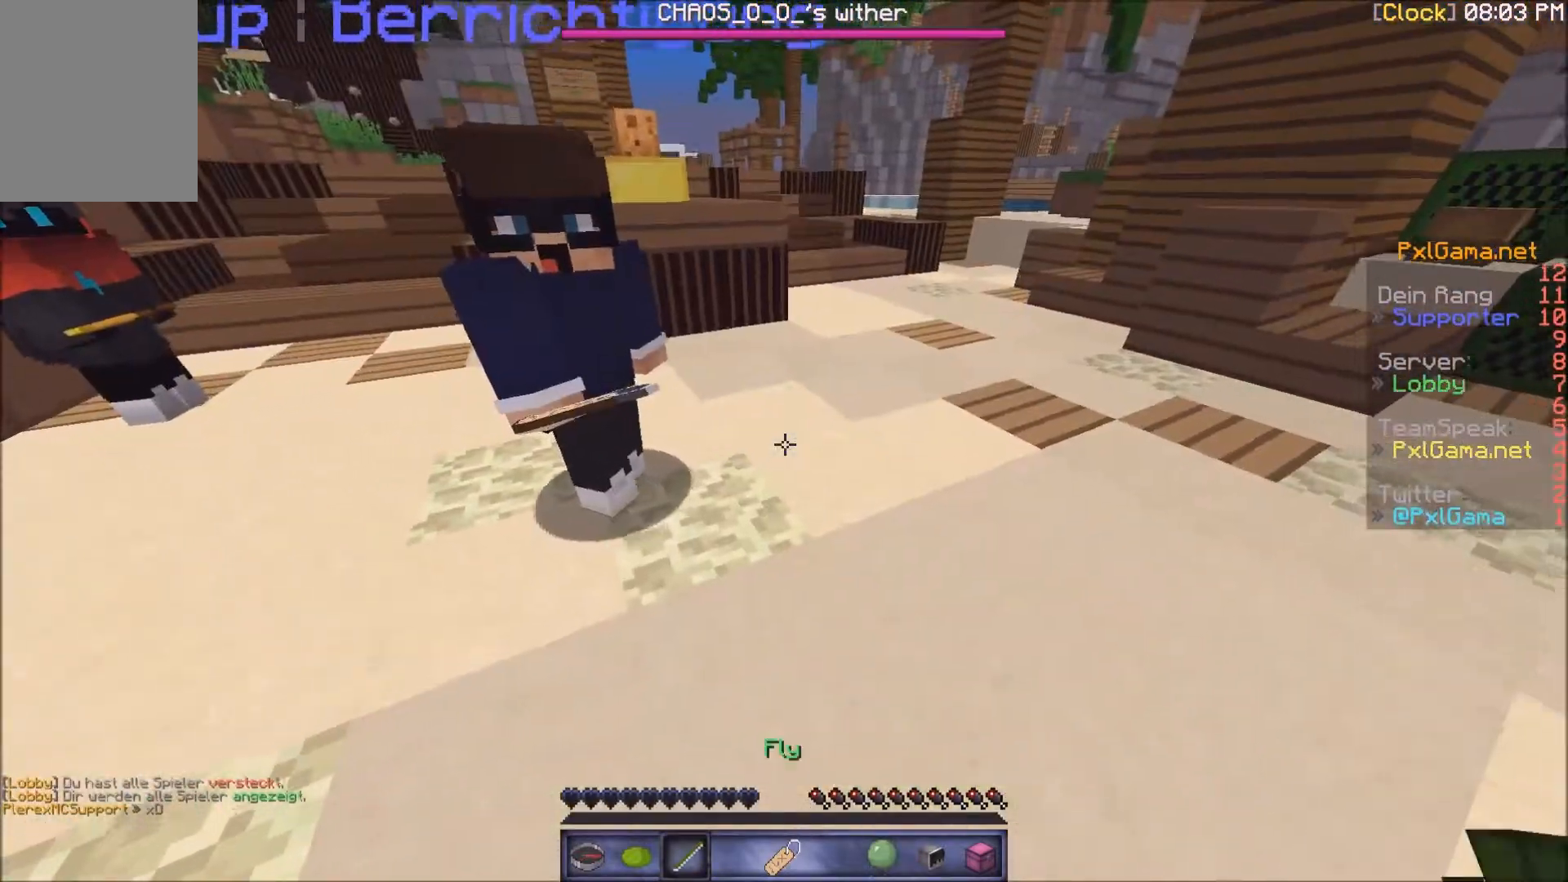
{"keys": [], "mouse": [], "events": []}
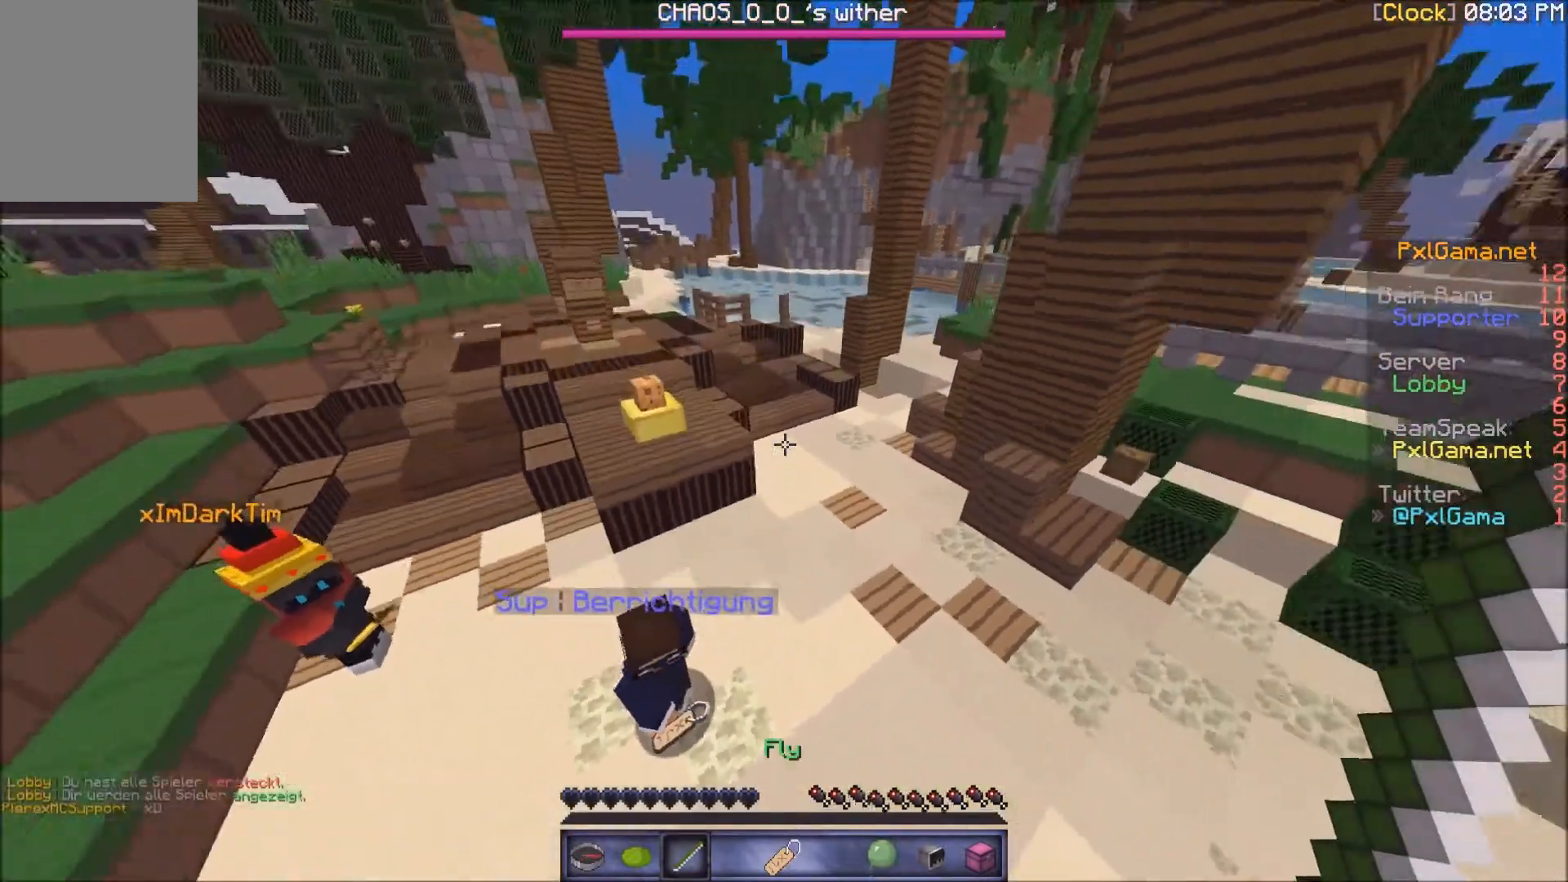
{"keys": [], "mouse": [], "events": []}
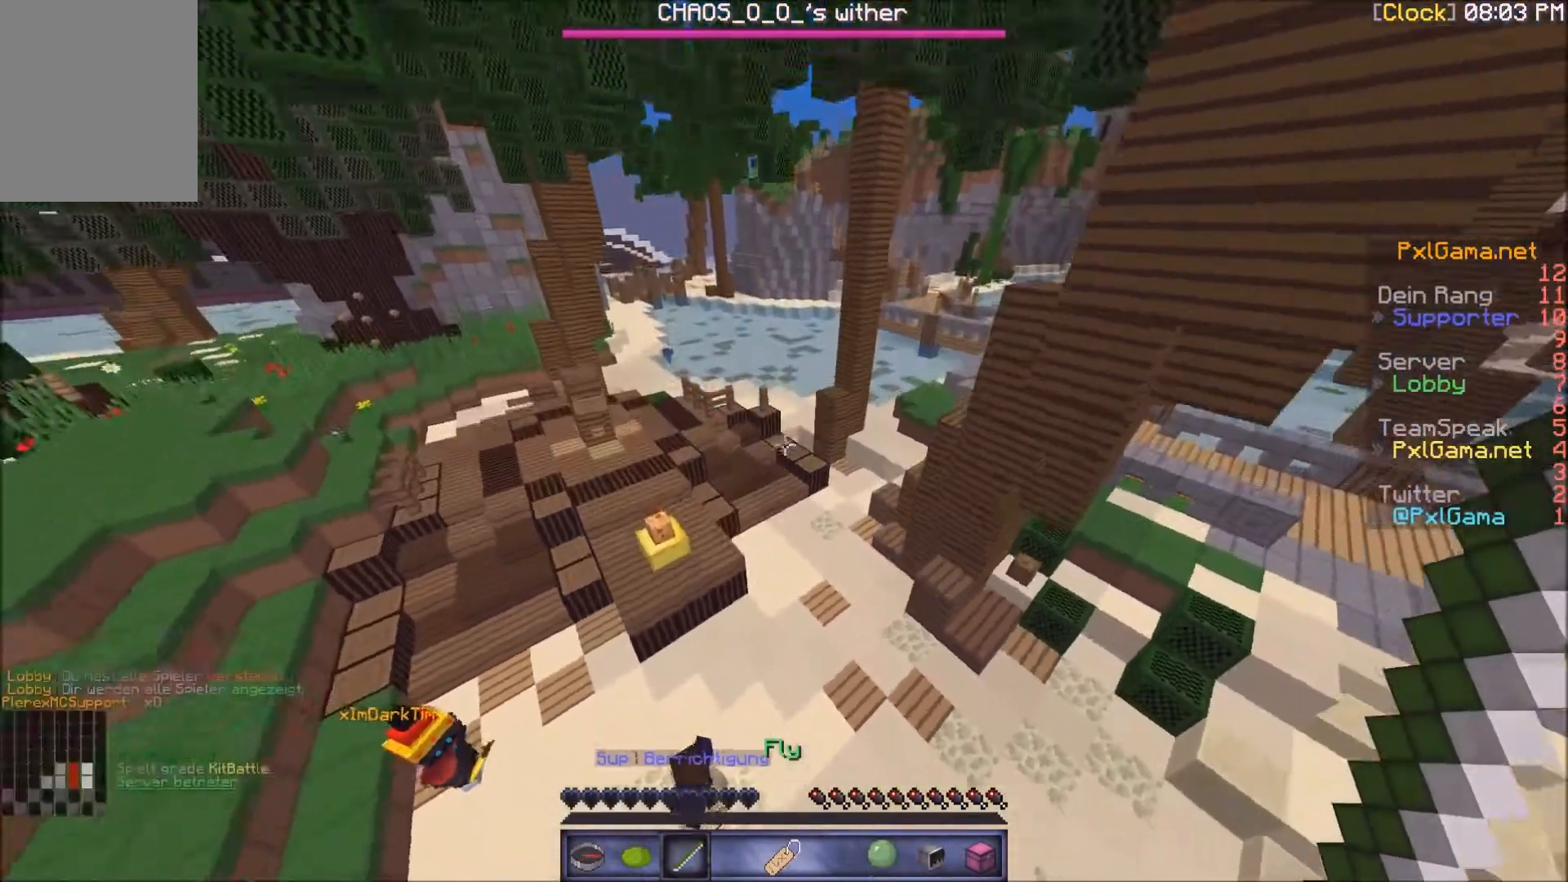
{"keys": [], "mouse": [], "events": []}
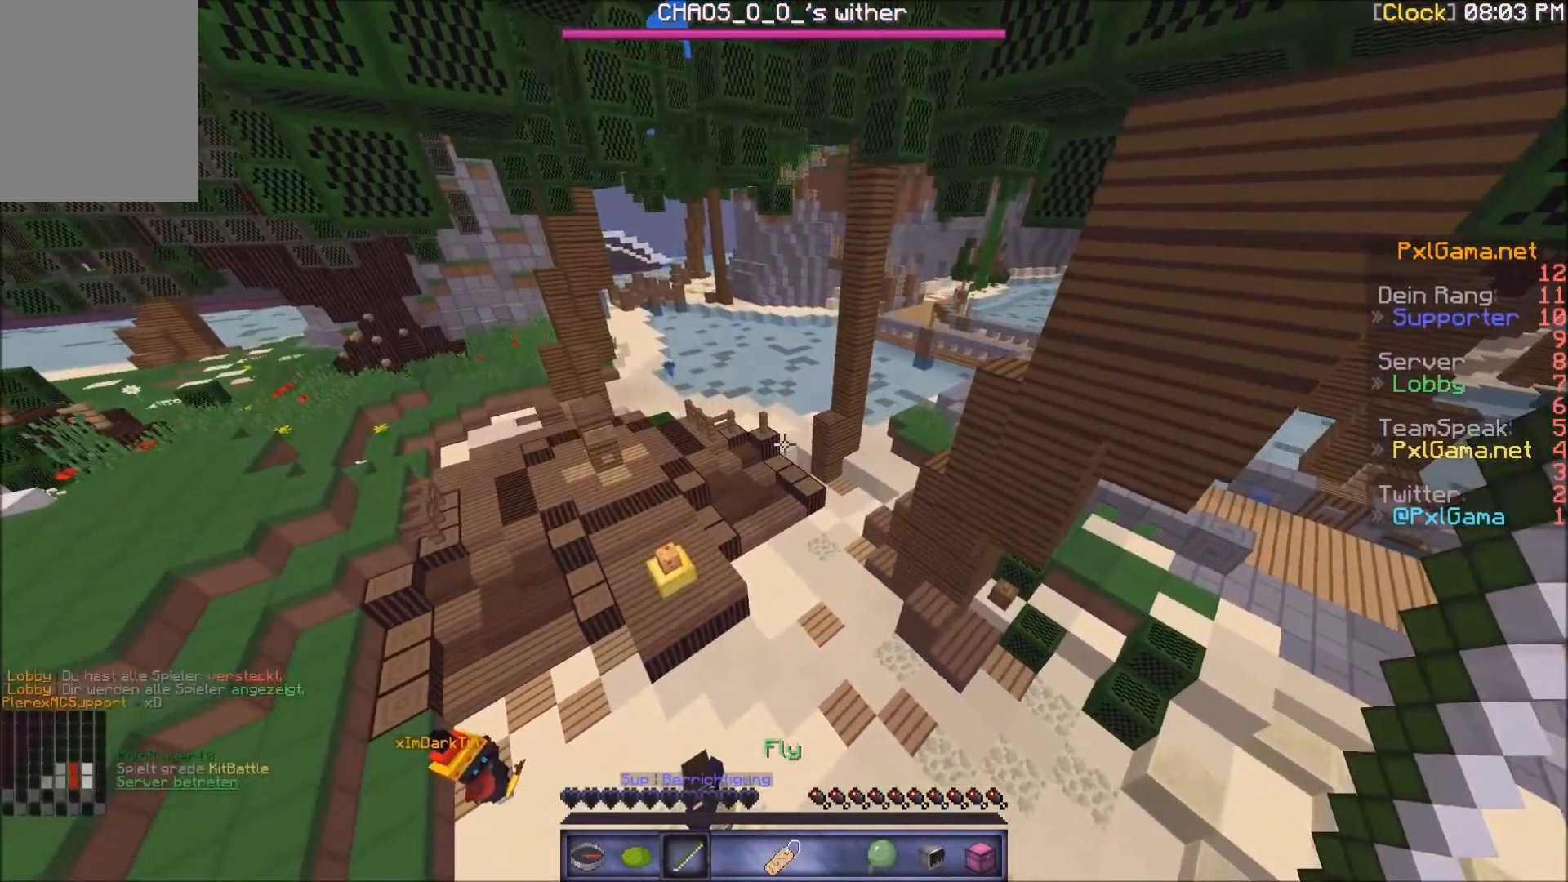
{"keys": [], "mouse": [], "events": [[134, "mouse_right", "down"], [267, "mouse_right", "up"]]}
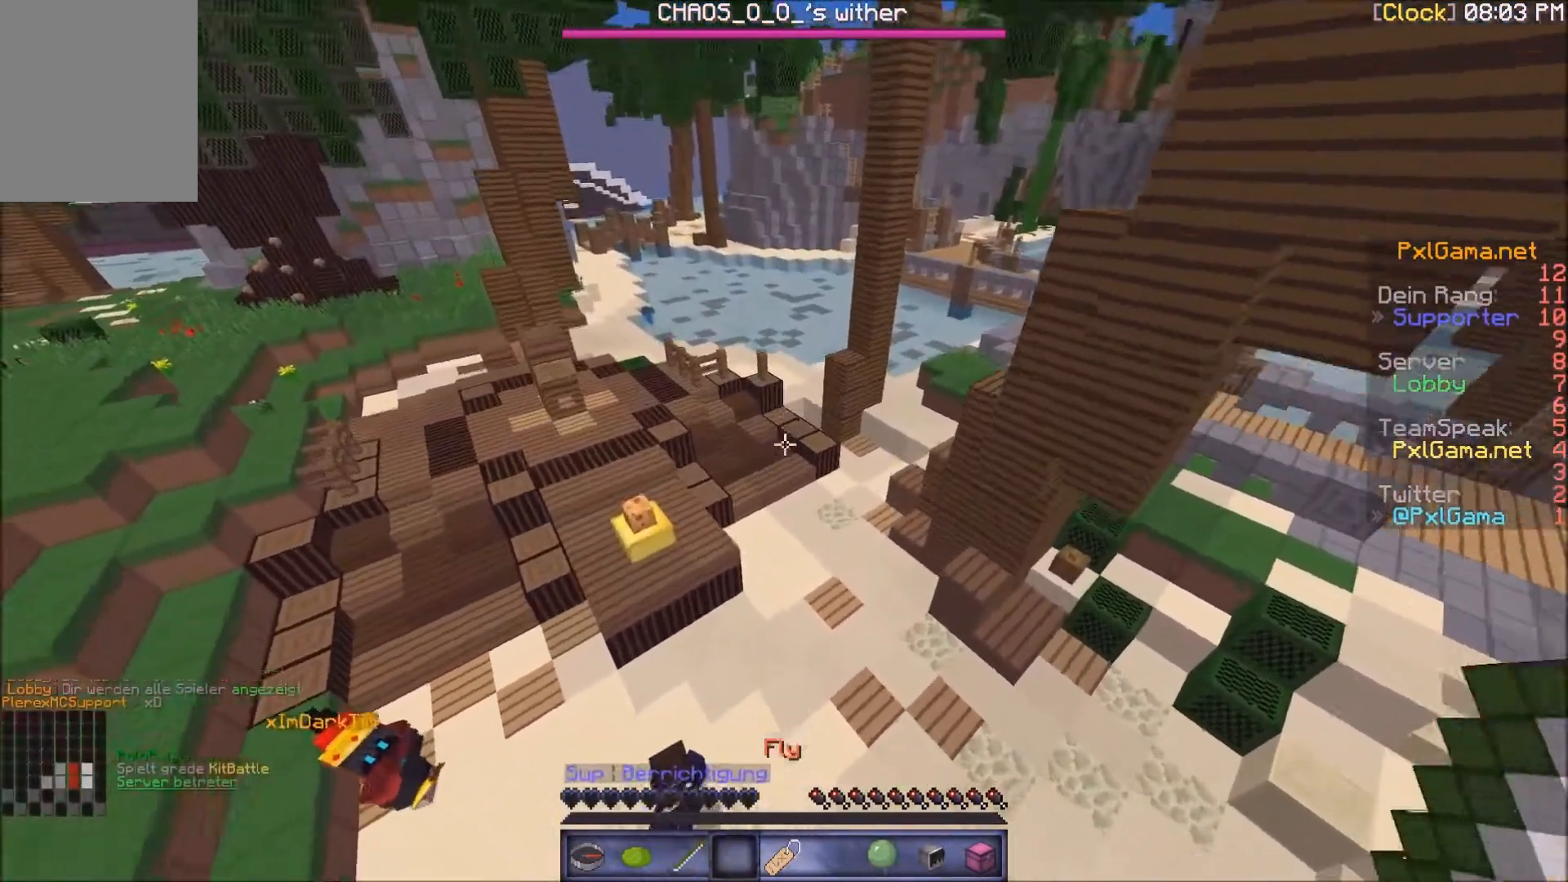
{"keys": ["w"], "mouse": [], "events": [[167, "w", "down"], [367, "w", "up"], [400, "w", "down"]]}
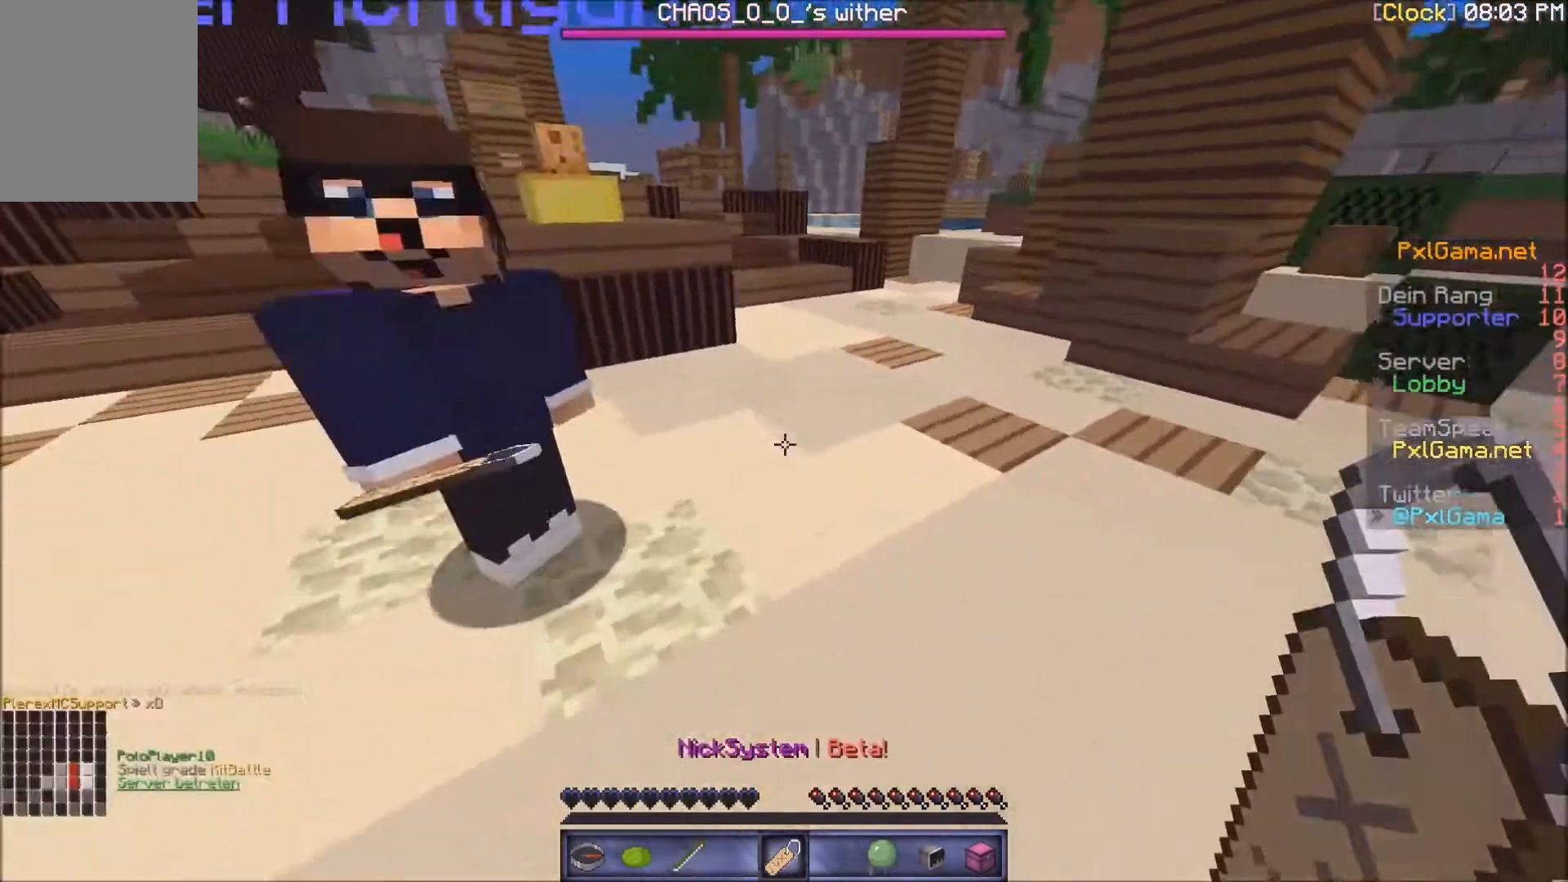
{"keys": ["w"], "mouse": [], "events": []}